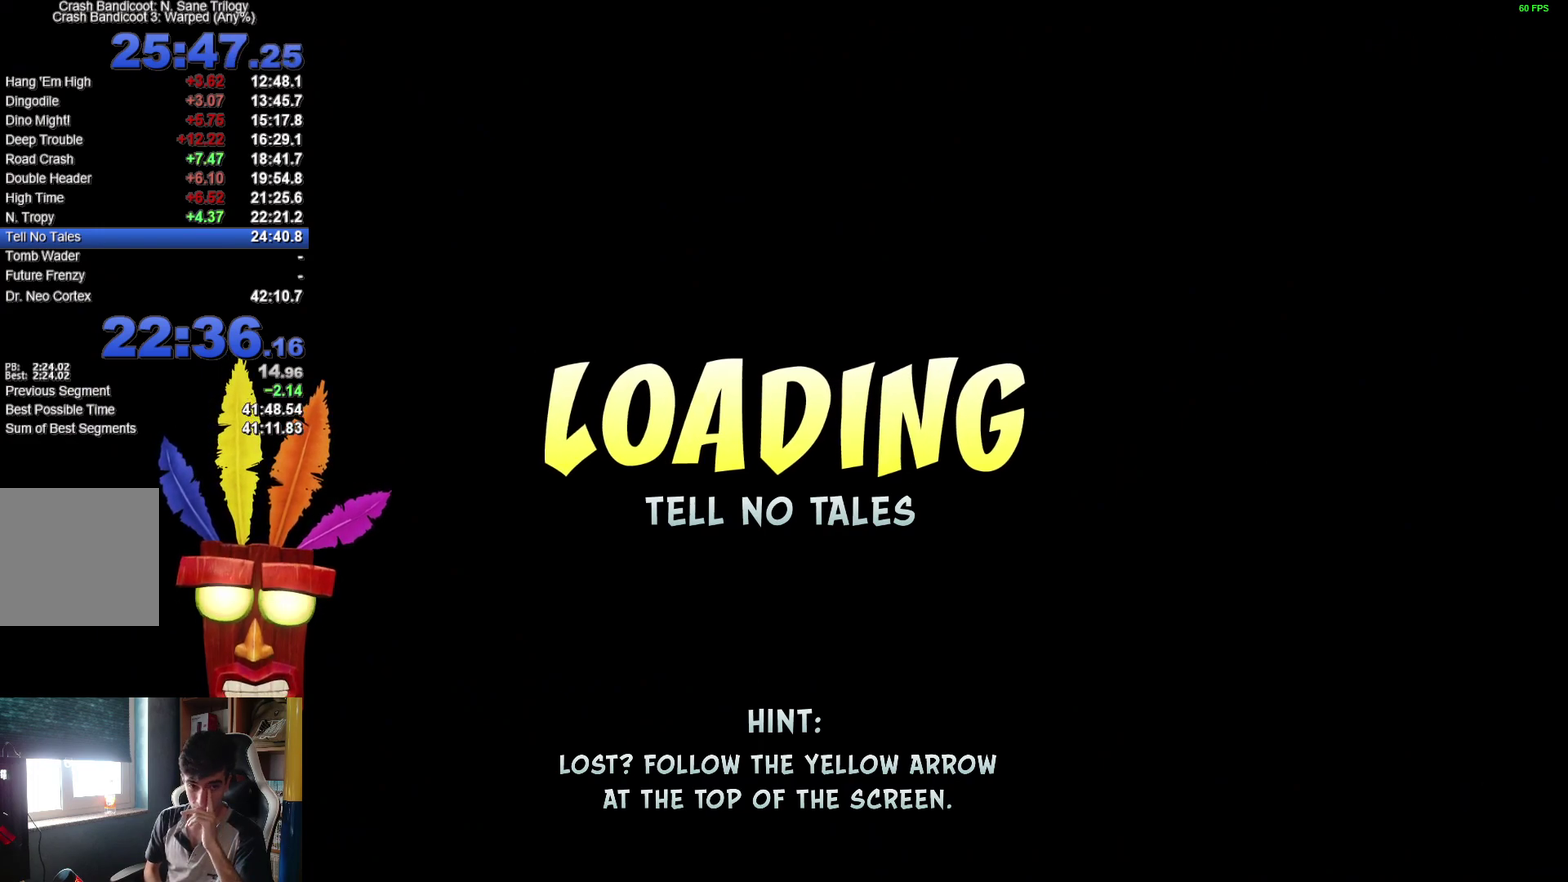
Gameplay with a controller (Xbox layout); each line is a JSON object with the inputs held at the frame after it. "events" lists button and stick changes between this image and that frame as [ms after this image, input, new state], when the widget could be followed in between.
{"buttons": [], "left_stick": "center", "right_stick": "center", "events": []}
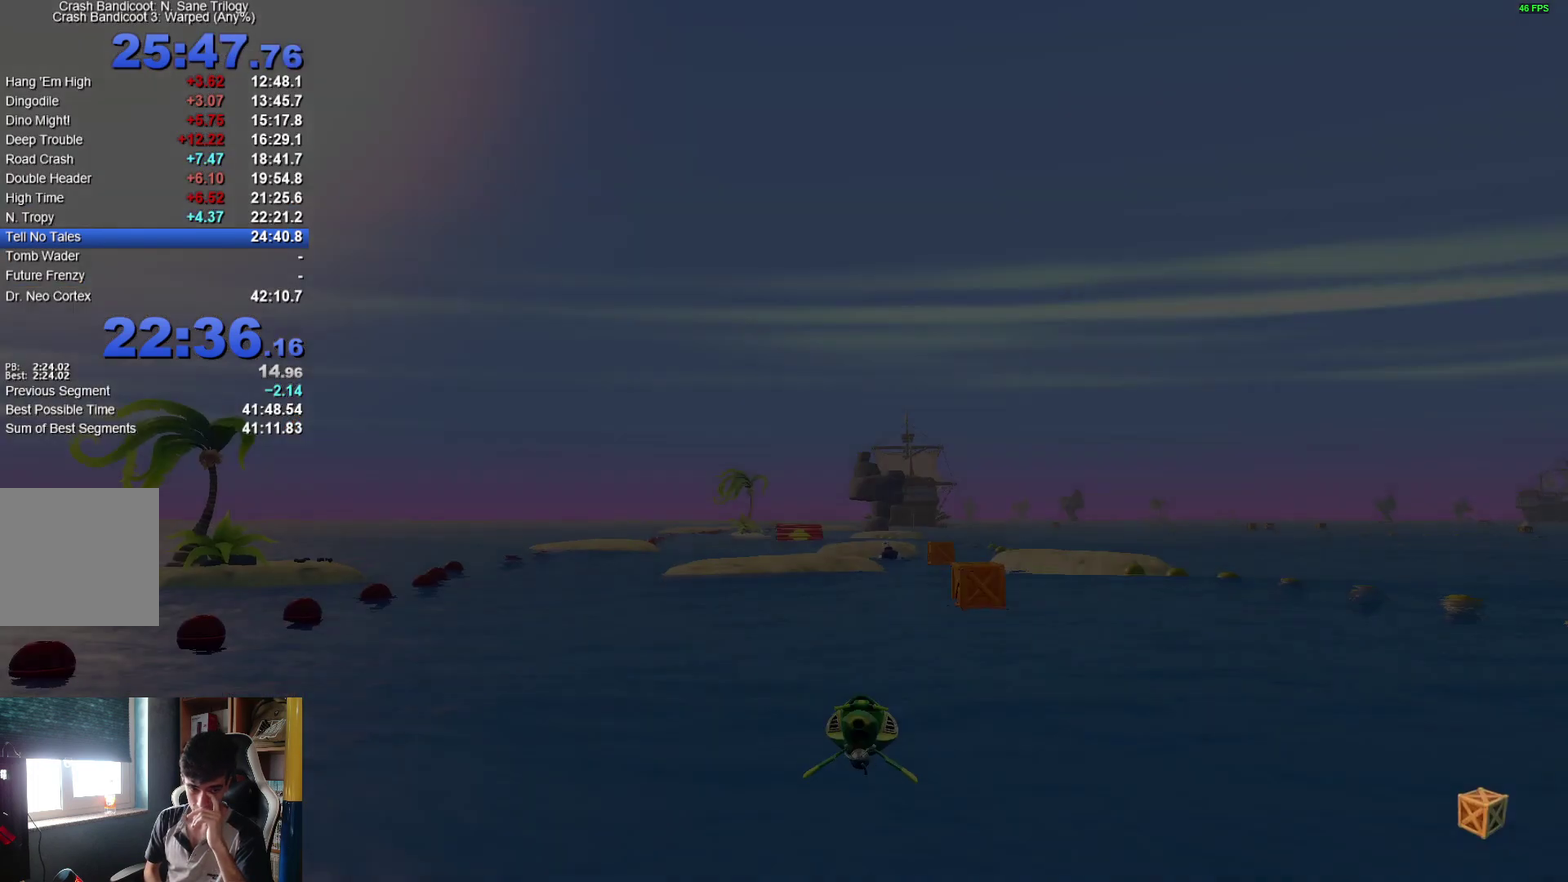
{"buttons": [], "left_stick": "center", "right_stick": "center", "events": []}
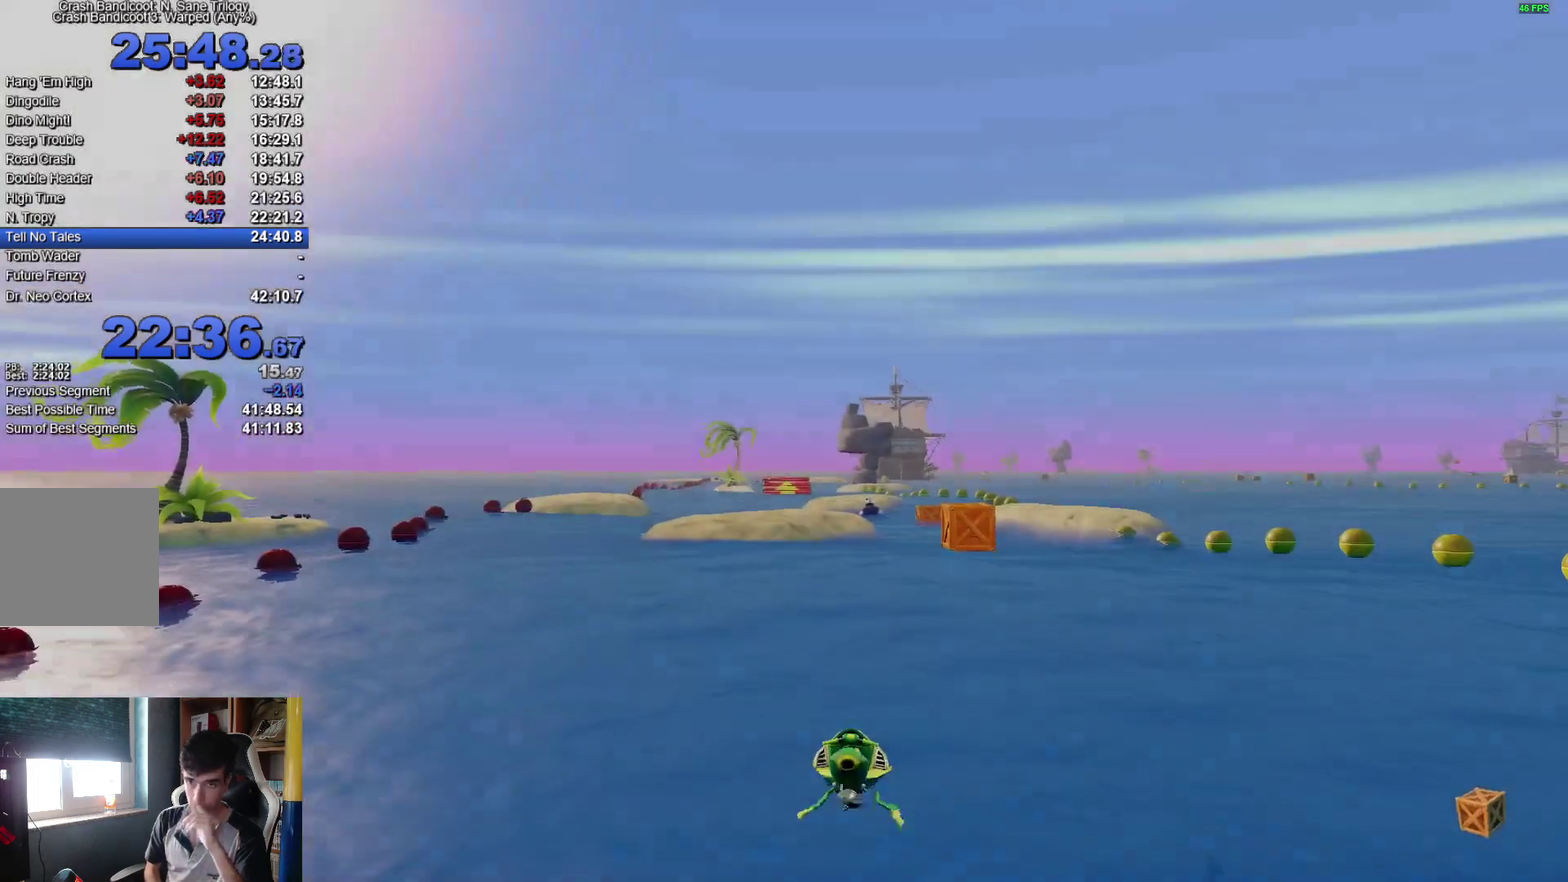
{"buttons": [], "left_stick": "center", "right_stick": "center", "events": []}
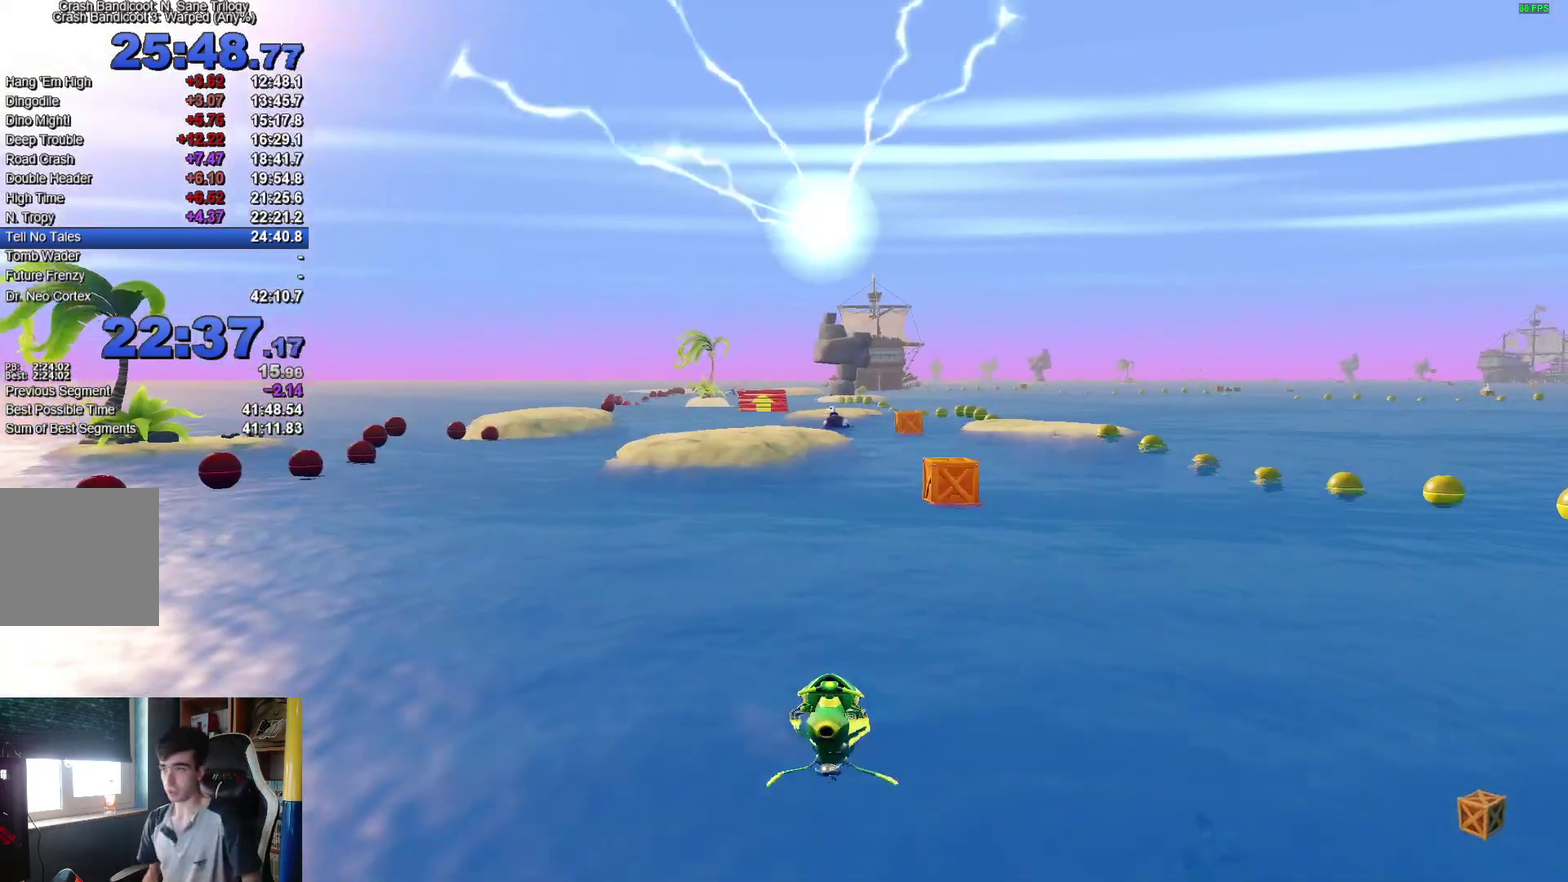
{"buttons": [], "left_stick": "center", "right_stick": "center", "events": []}
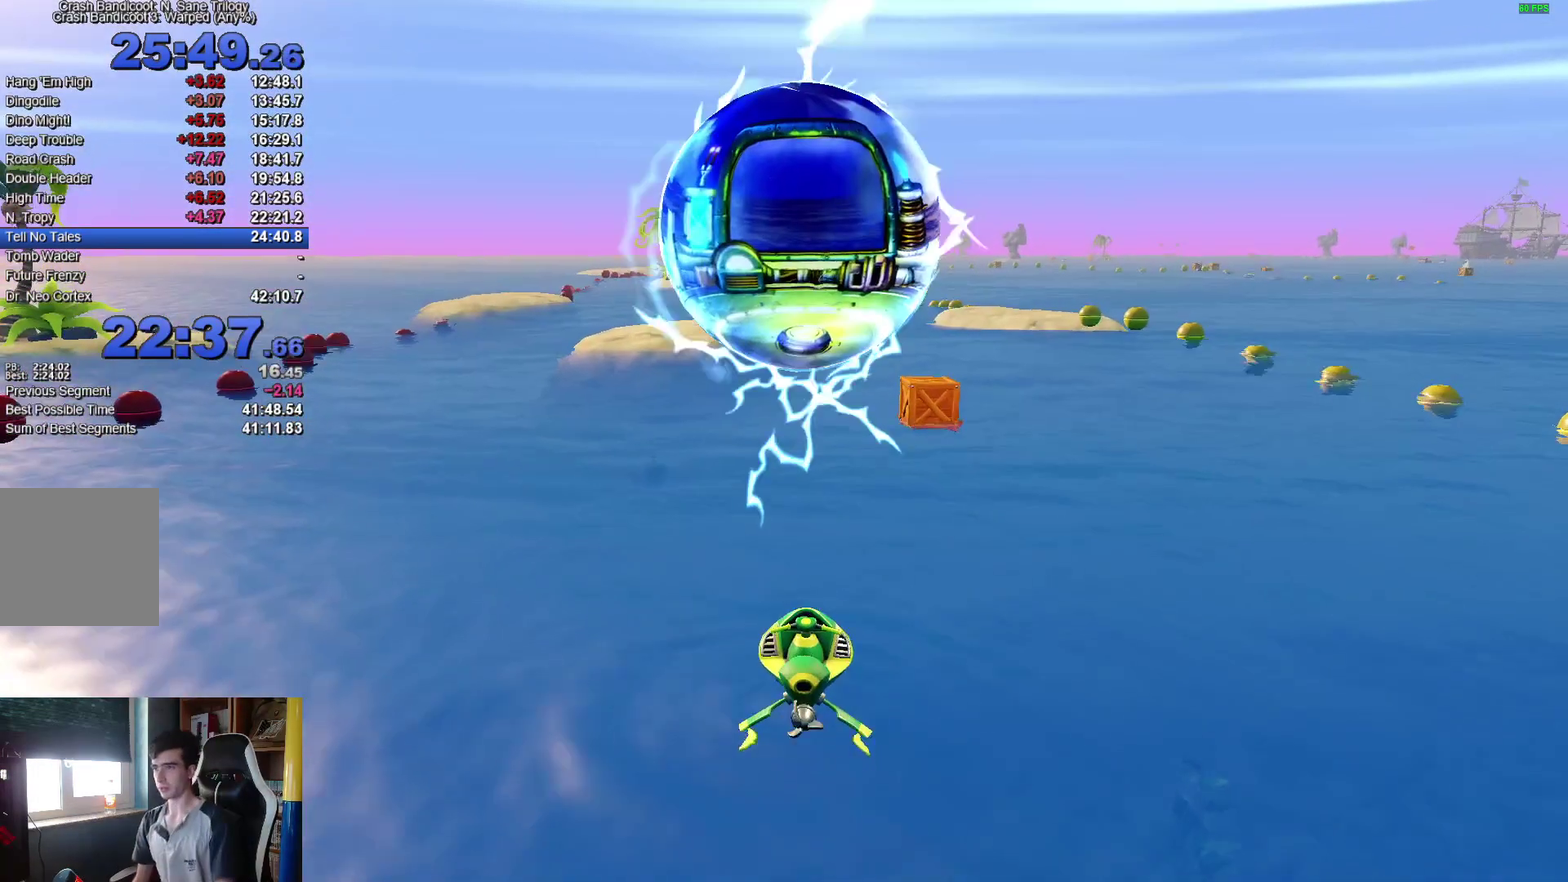
{"buttons": [], "left_stick": "right", "right_stick": "center", "events": [[500, "left_stick", "right"]]}
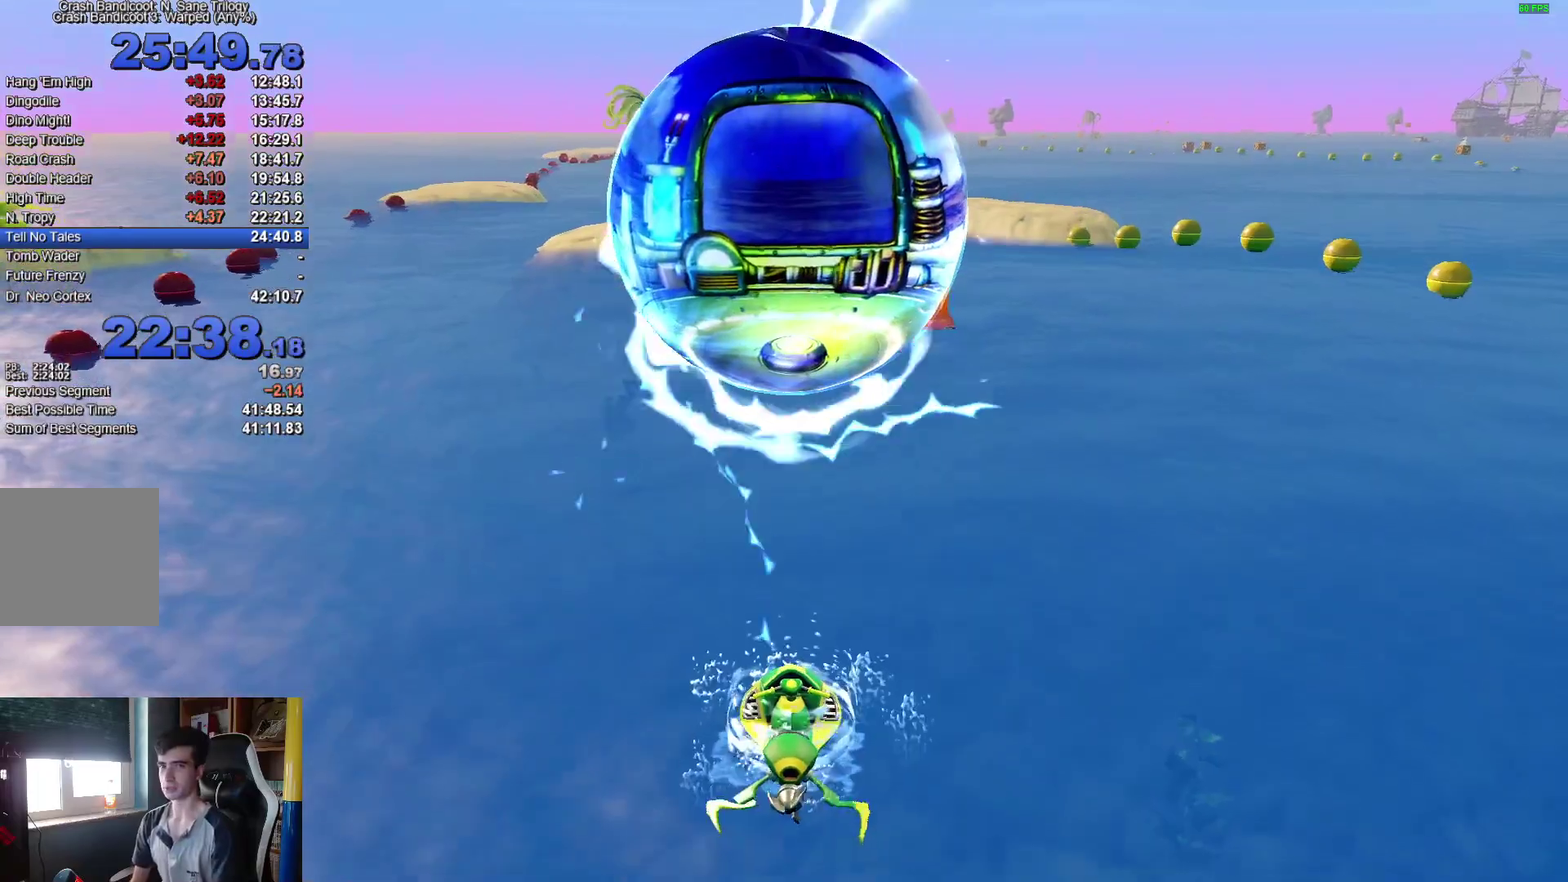
{"buttons": ["A"], "left_stick": "right", "right_stick": "center", "events": [[83, "A", "down"]]}
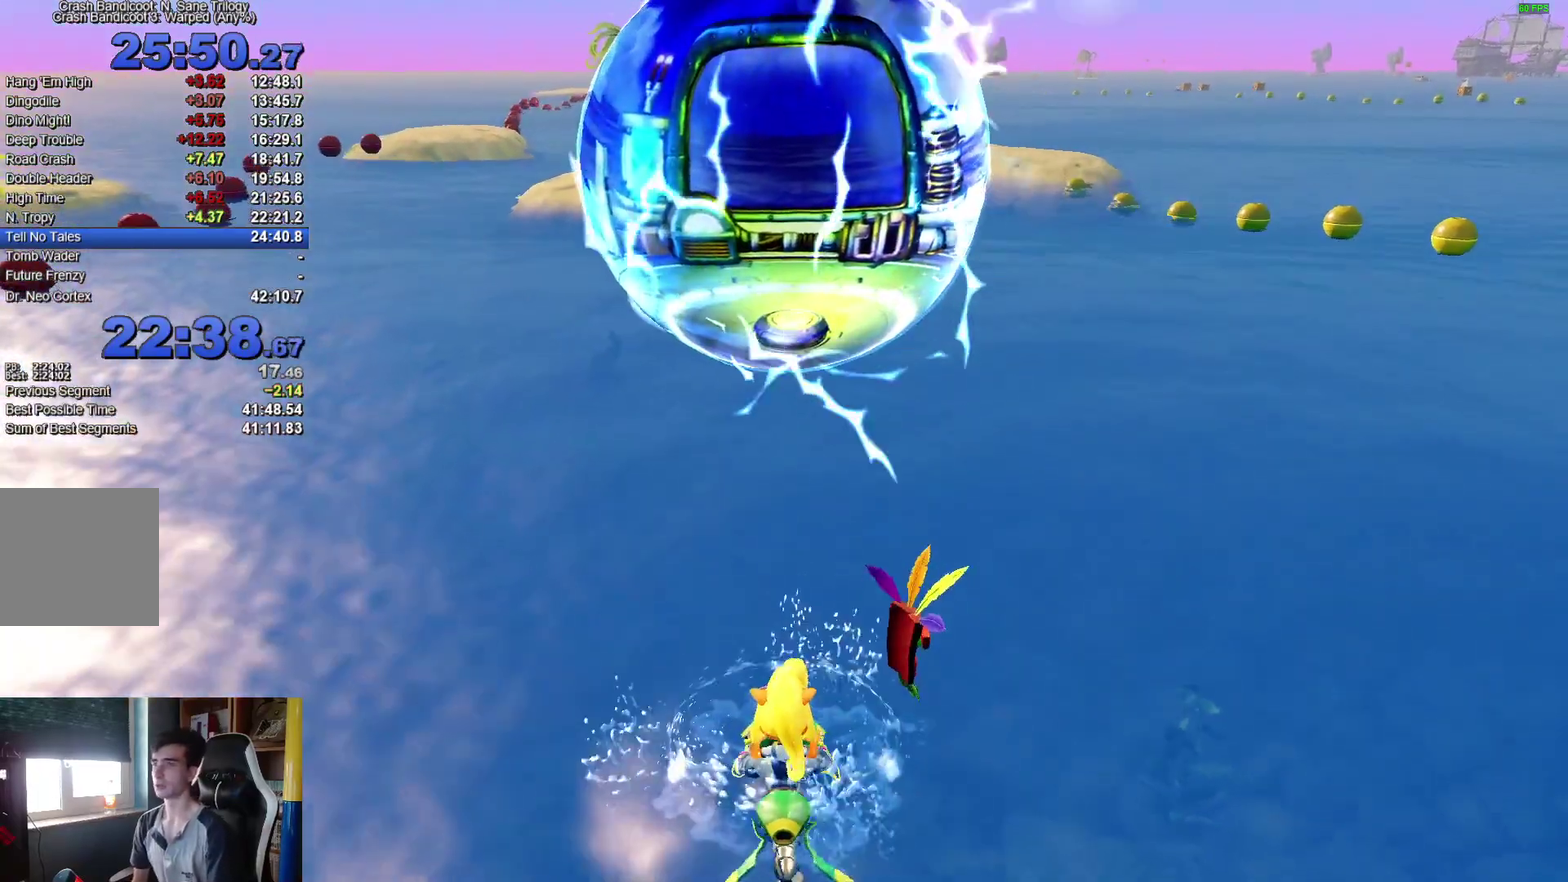
{"buttons": ["A"], "left_stick": "right", "right_stick": "center", "events": []}
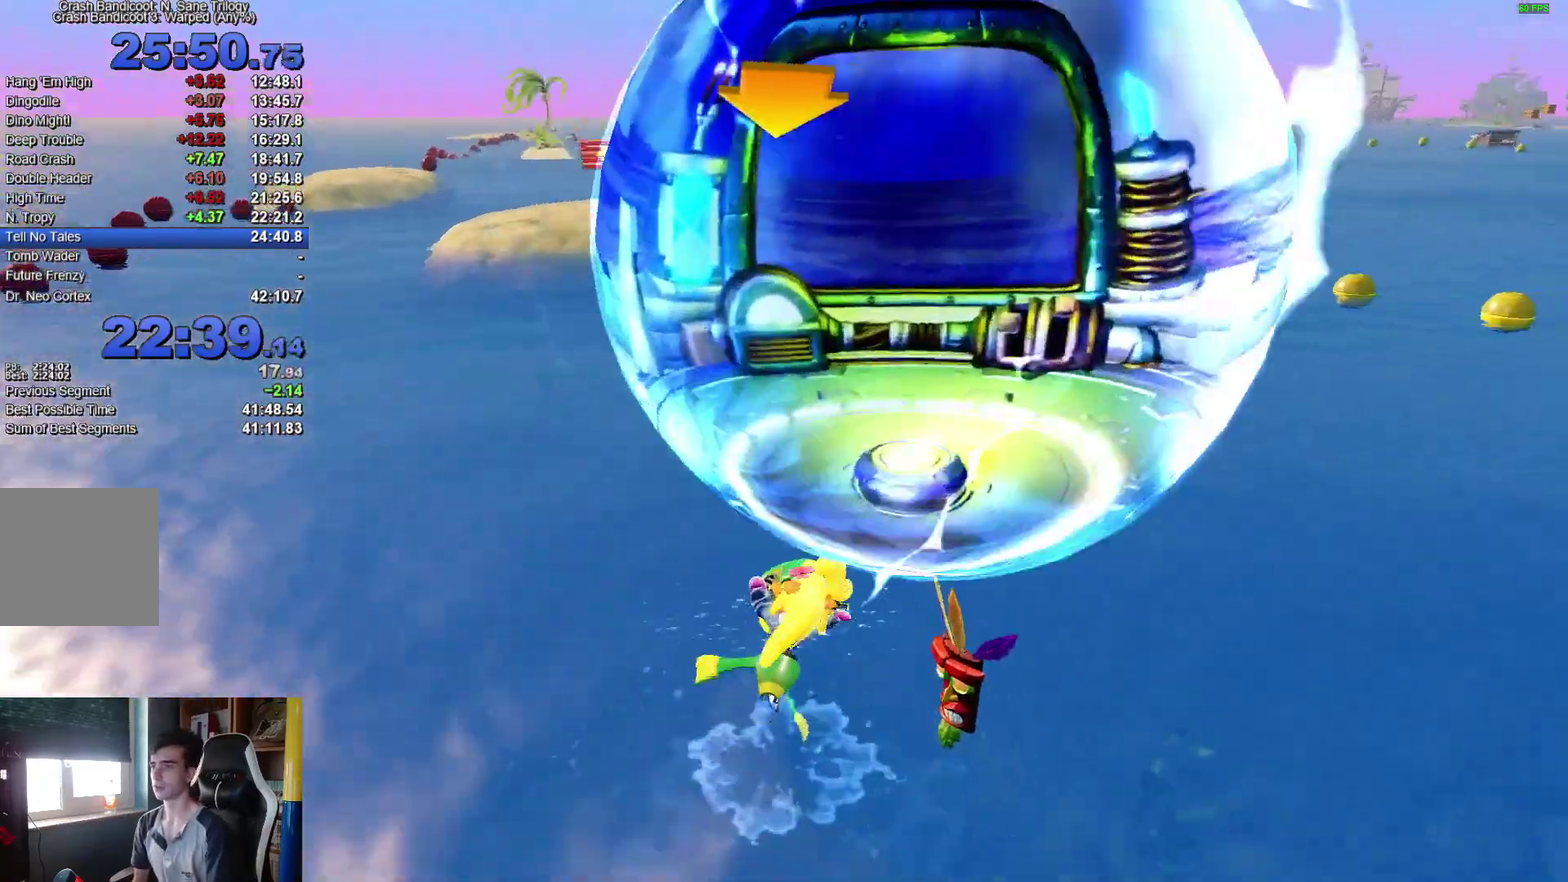
{"buttons": ["A"], "left_stick": "left", "right_stick": "center", "events": [[100, "left_stick", "left"]]}
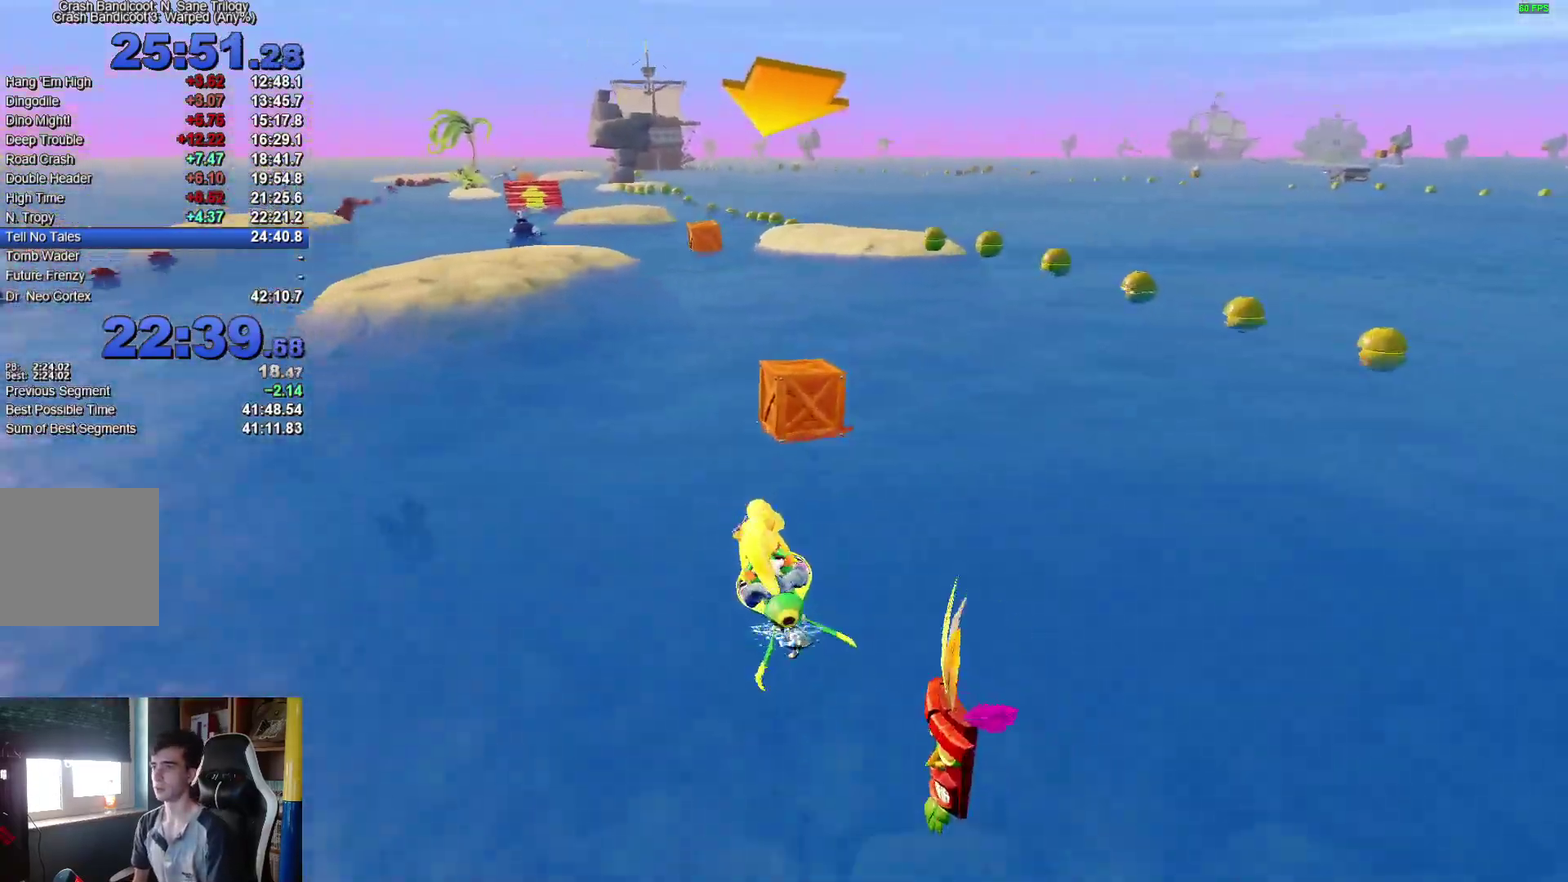
{"buttons": ["A"], "left_stick": "right", "right_stick": "center", "events": [[200, "left_stick", "right"]]}
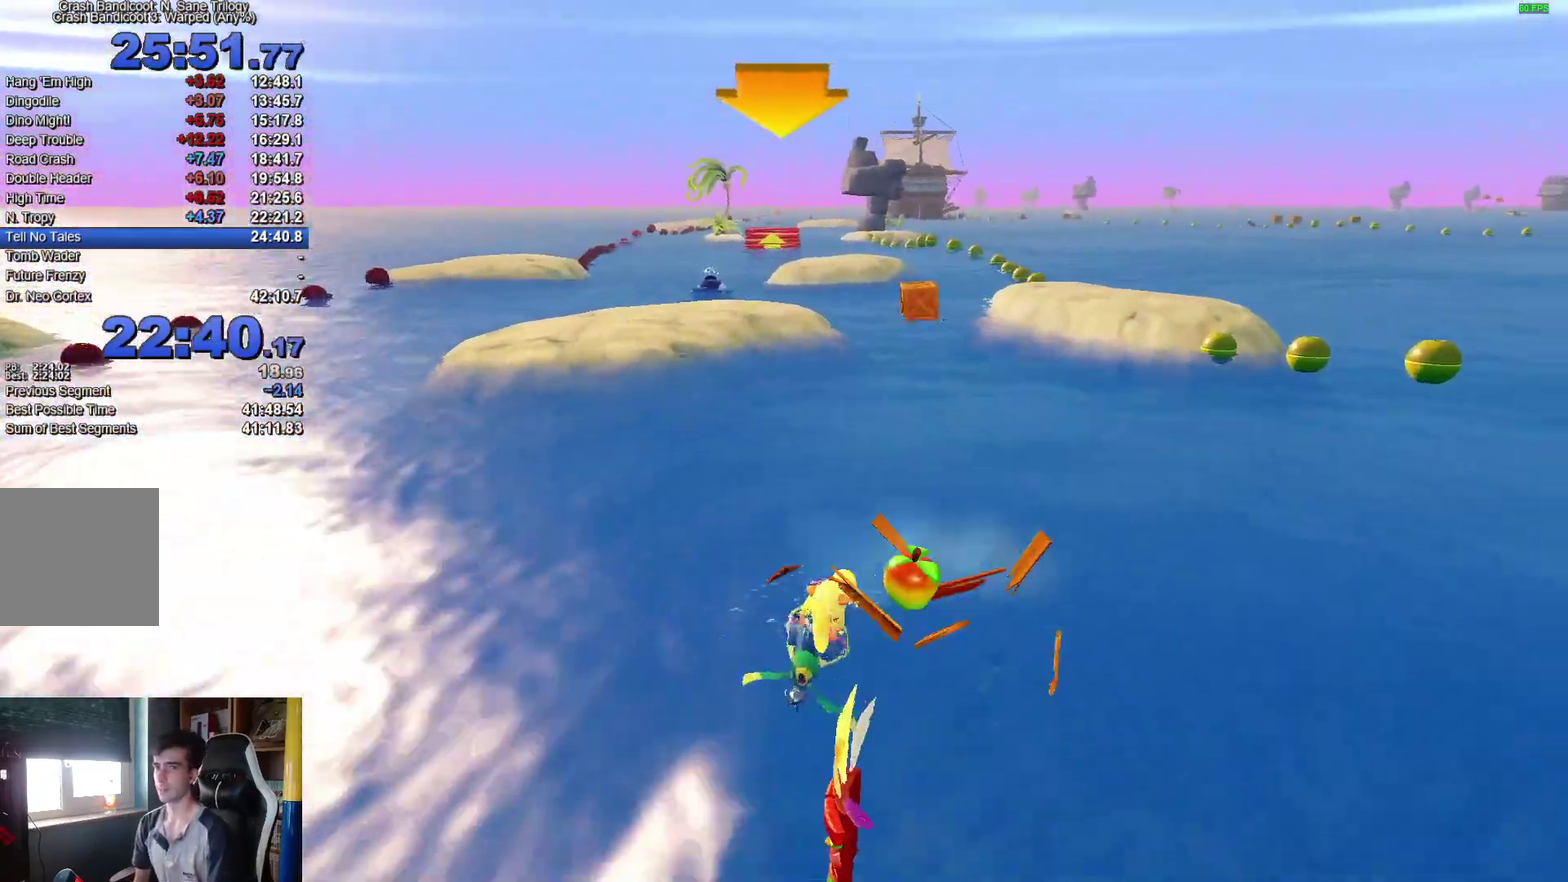
{"buttons": ["A"], "left_stick": "left", "right_stick": "center", "events": [[183, "left_stick", "center"], [267, "left_stick", "up-left"], [350, "left_stick", "left"]]}
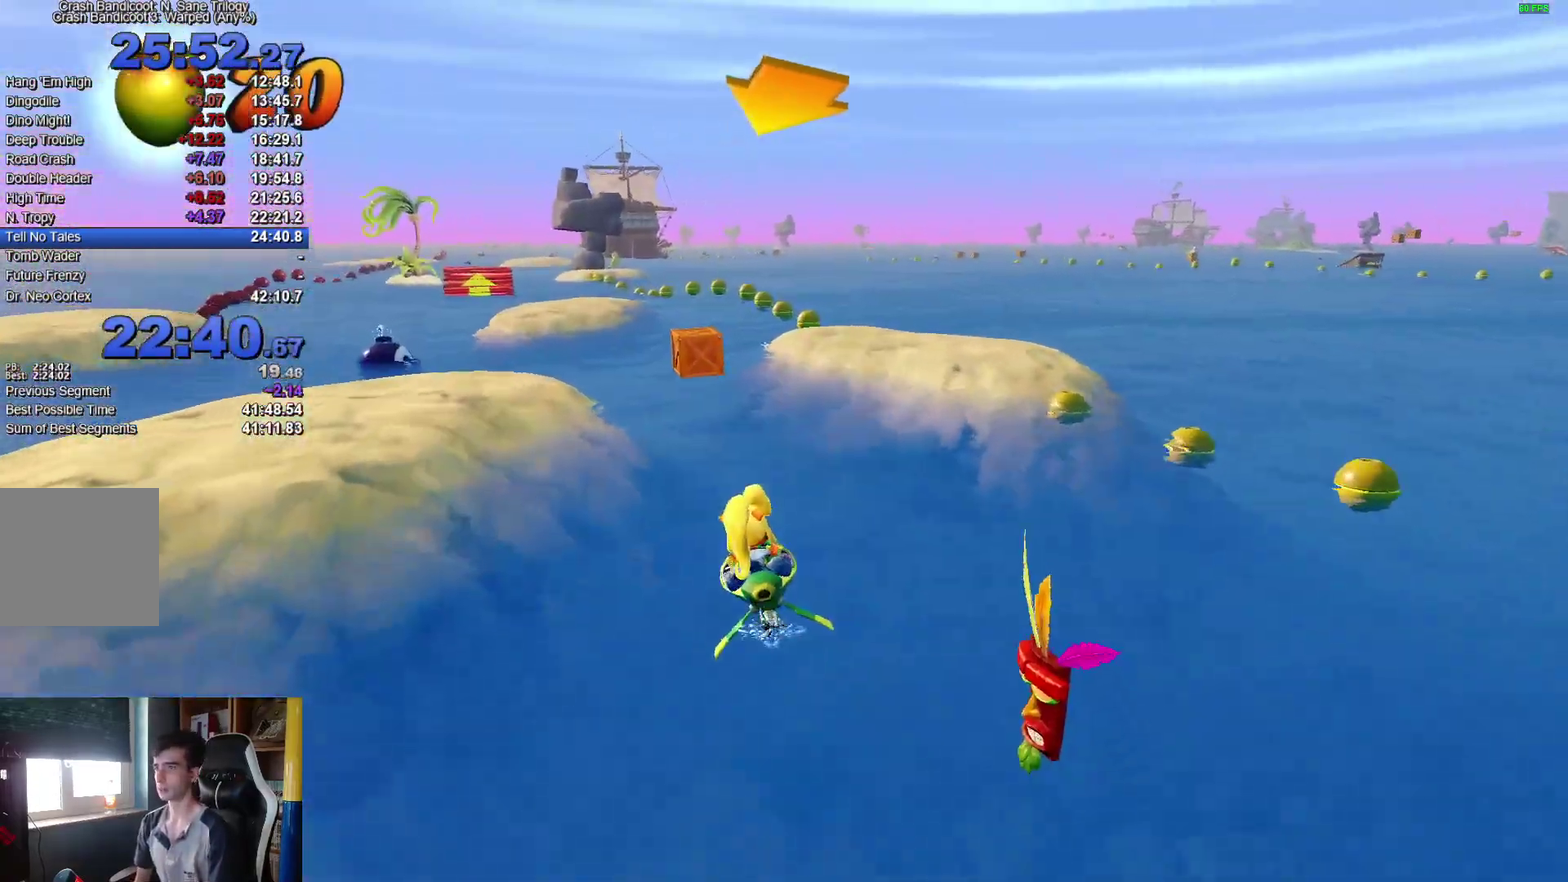
{"buttons": ["A"], "left_stick": "right", "right_stick": "center", "events": [[233, "left_stick", "center"], [317, "left_stick", "right"]]}
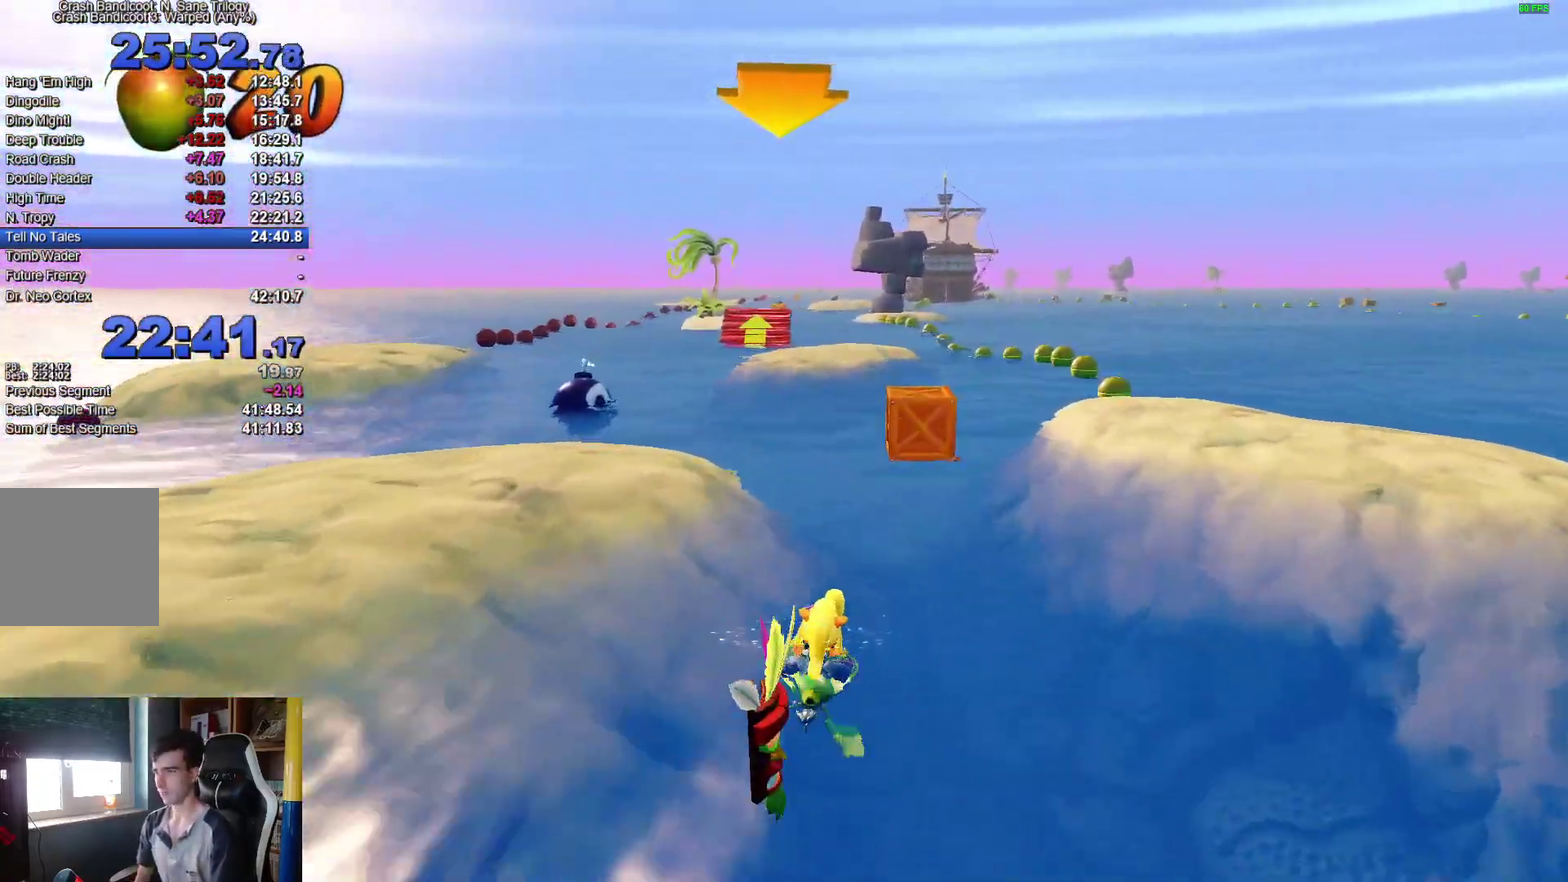
{"buttons": ["A"], "left_stick": "left", "right_stick": "center", "events": [[367, "left_stick", "center"], [433, "left_stick", "left"]]}
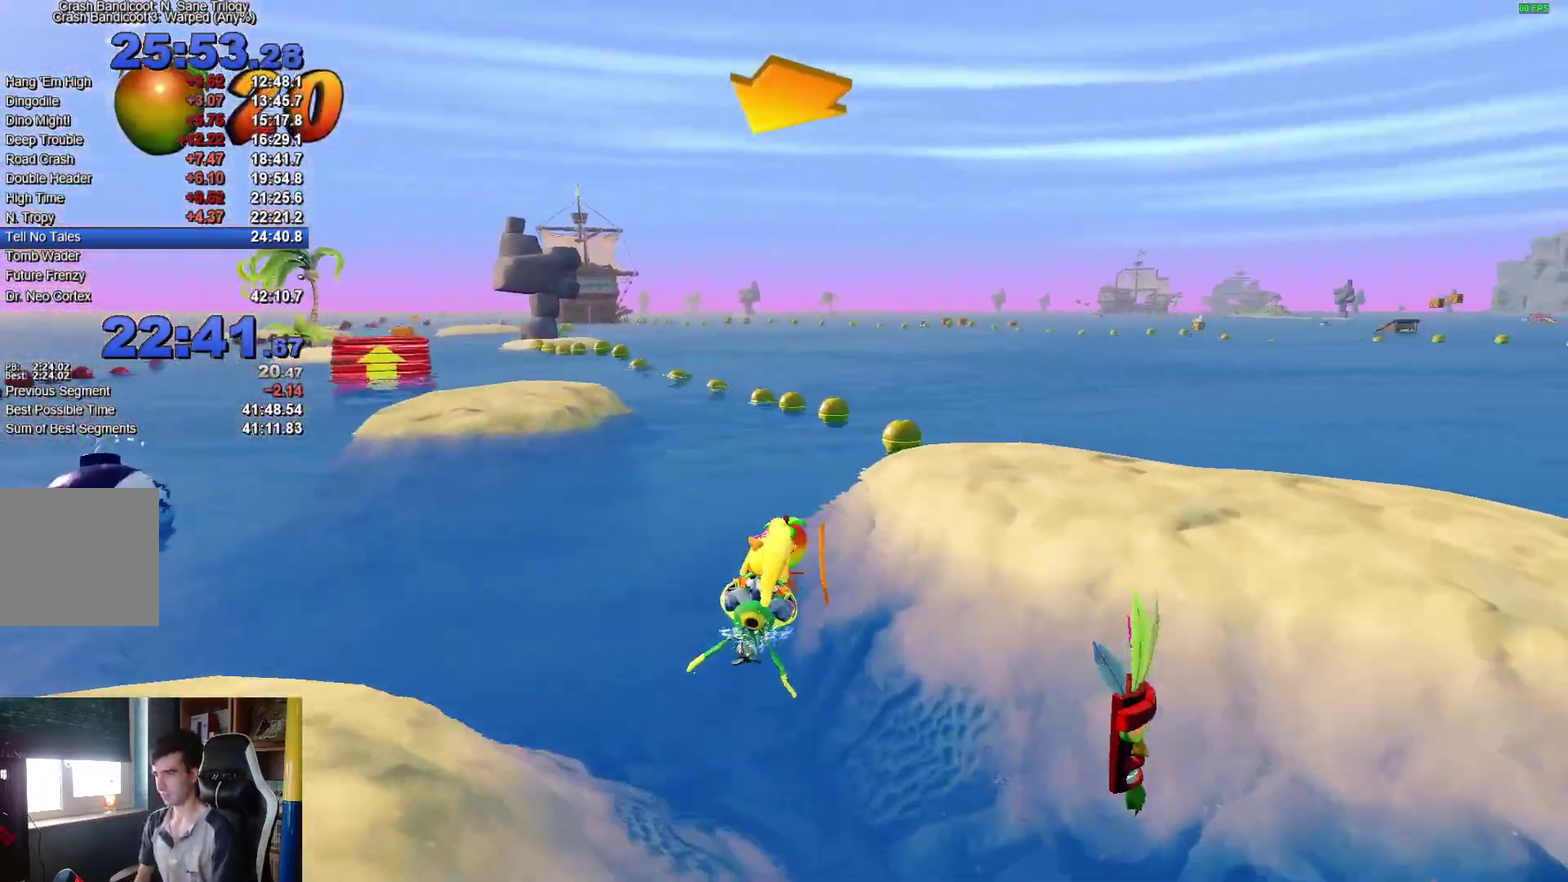
{"buttons": ["A"], "left_stick": "right", "right_stick": "center", "events": [[417, "left_stick", "center"], [467, "left_stick", "right"]]}
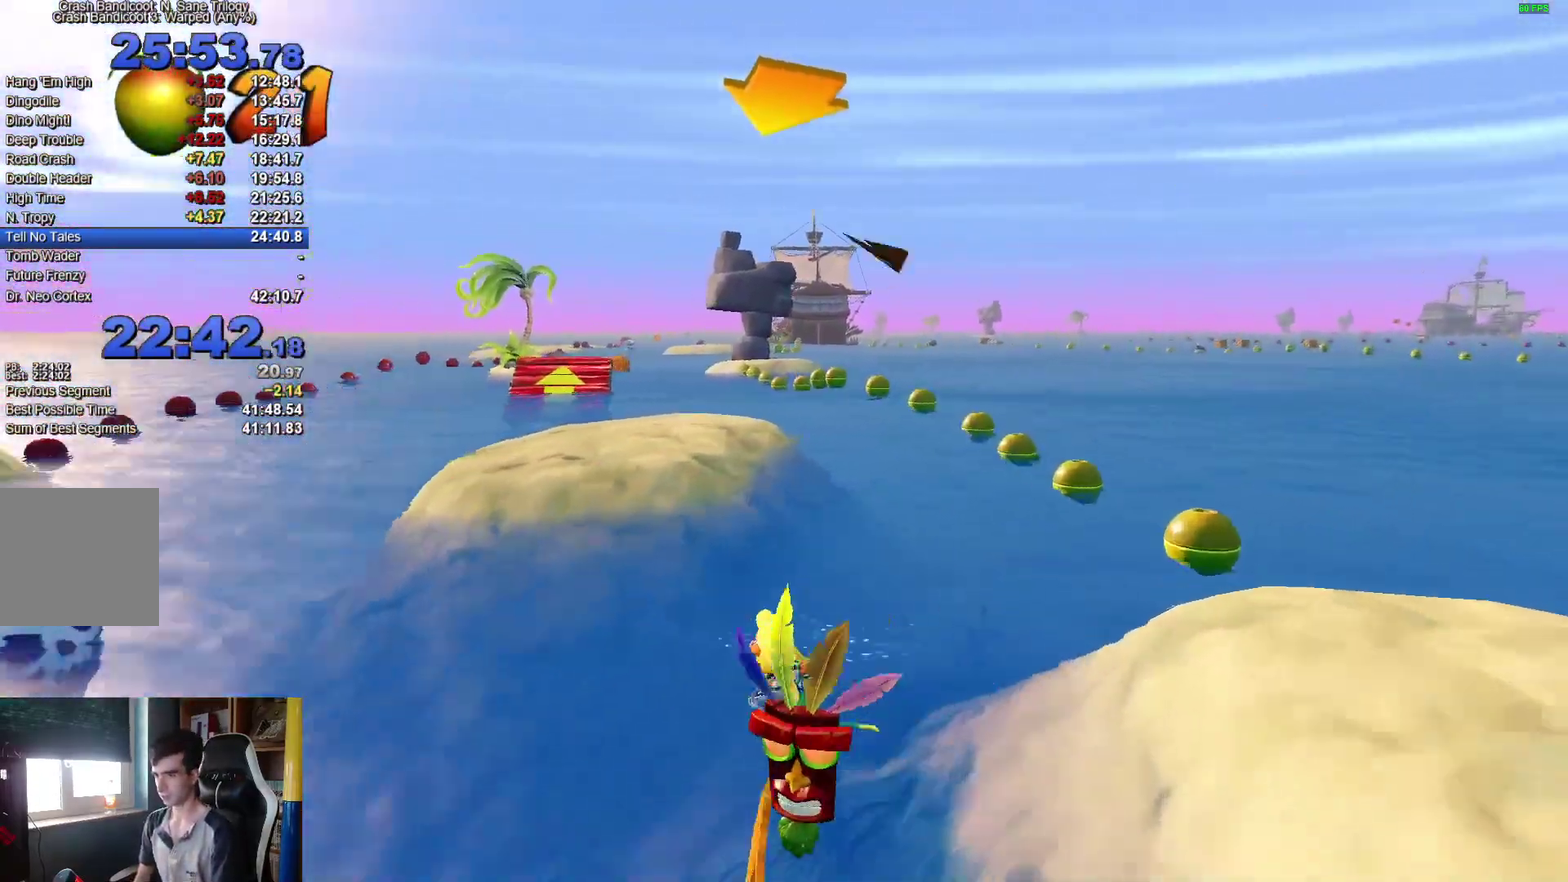
{"buttons": ["A"], "left_stick": "left", "right_stick": "center", "events": [[350, "left_stick", "center"], [400, "left_stick", "left"]]}
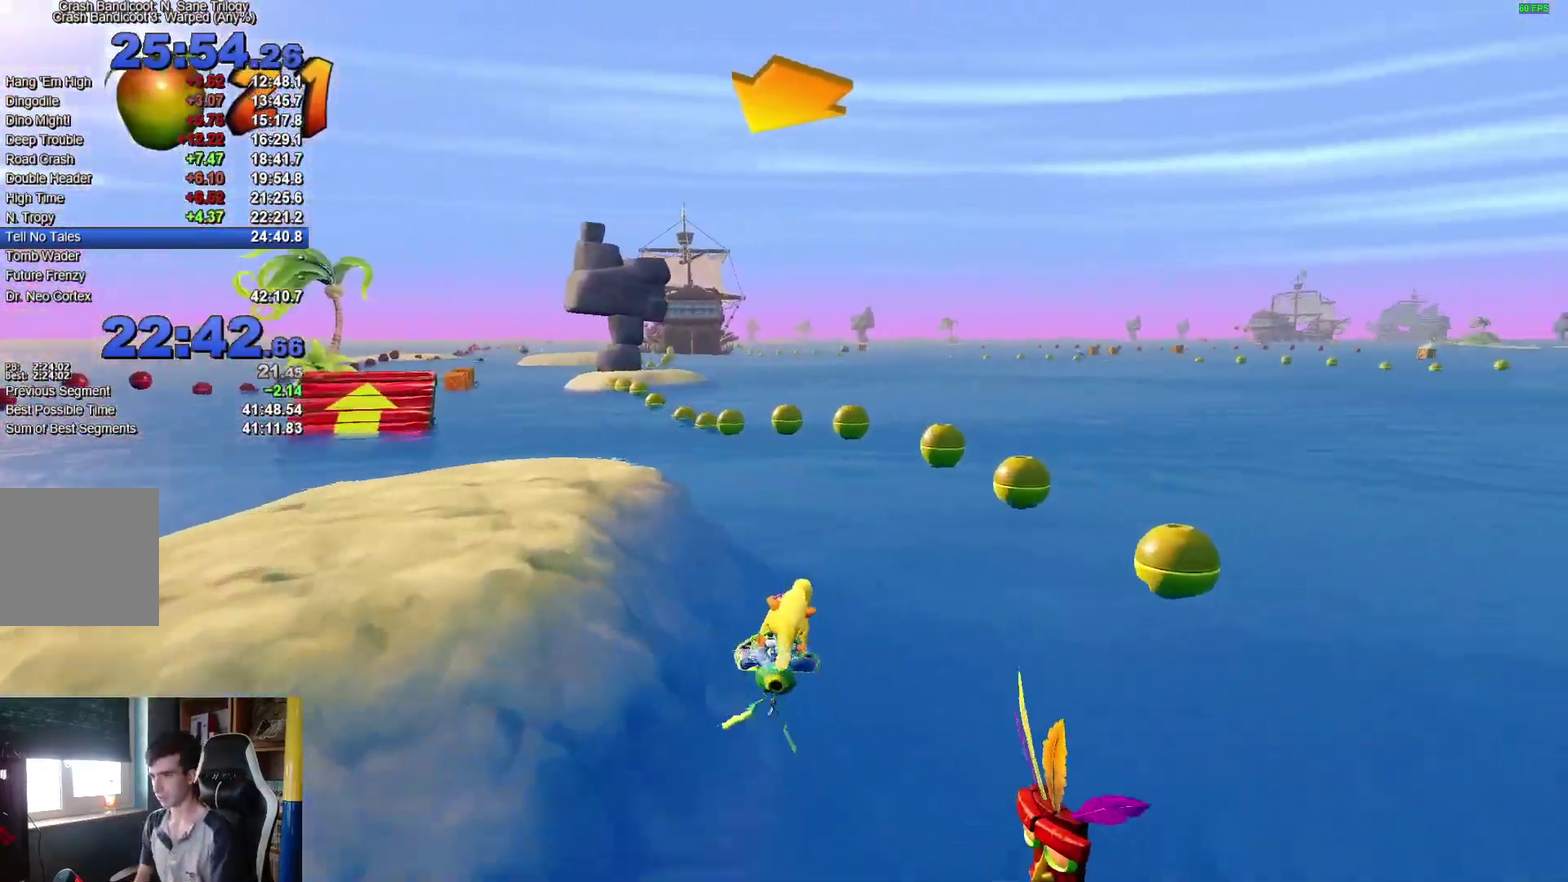
{"buttons": ["A"], "left_stick": "left", "right_stick": "center", "events": []}
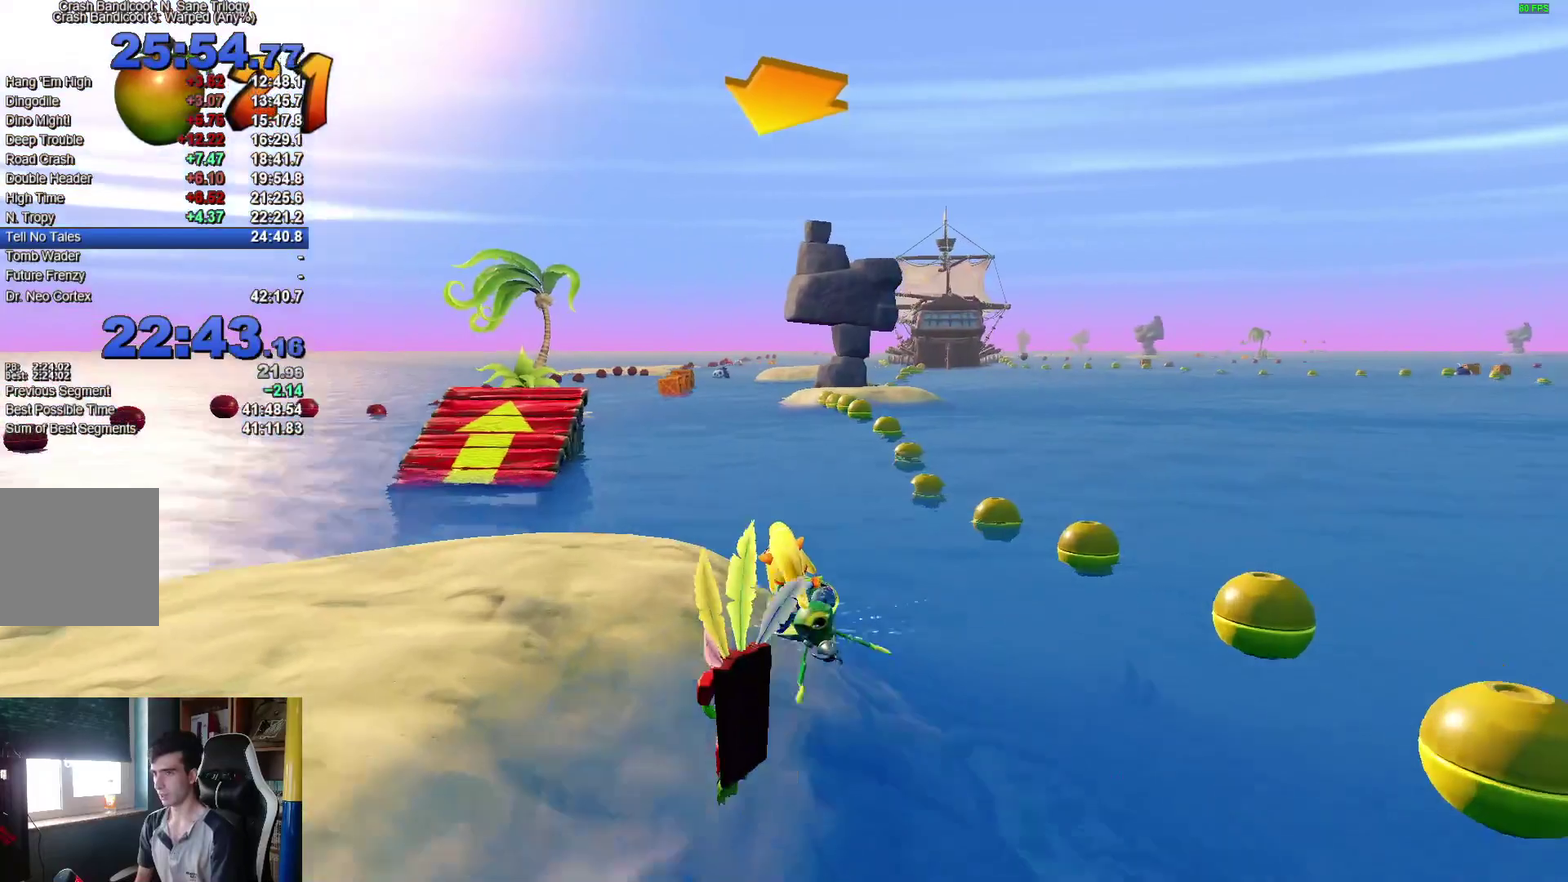
{"buttons": ["A"], "left_stick": "right", "right_stick": "center", "events": [[33, "left_stick", "center"], [117, "left_stick", "right"]]}
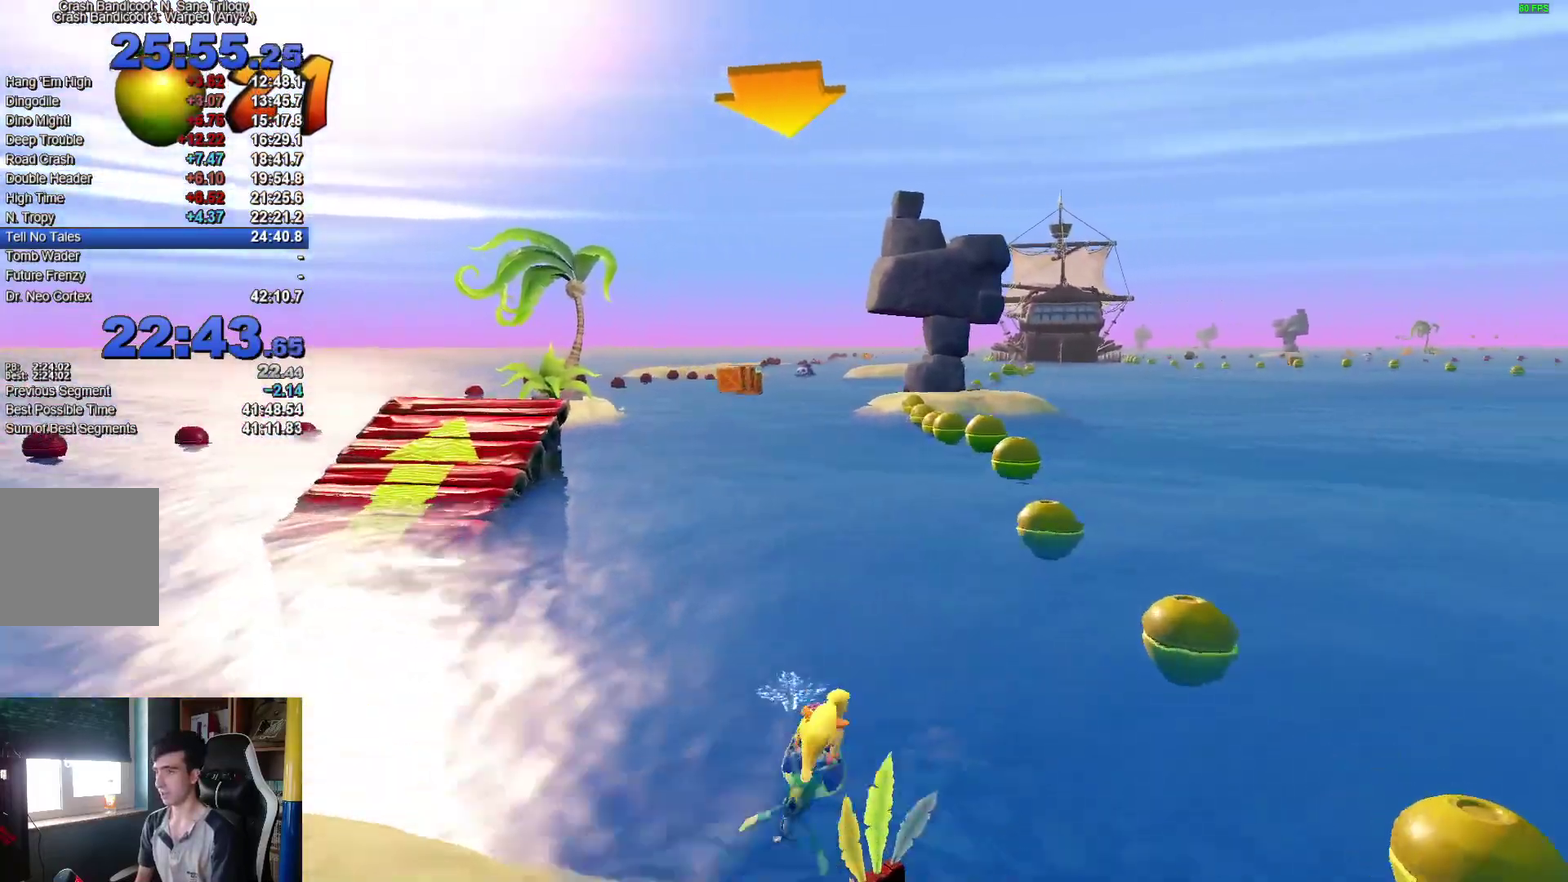
{"buttons": ["A"], "left_stick": "left", "right_stick": "center", "events": [[83, "left_stick", "center"], [167, "left_stick", "left"]]}
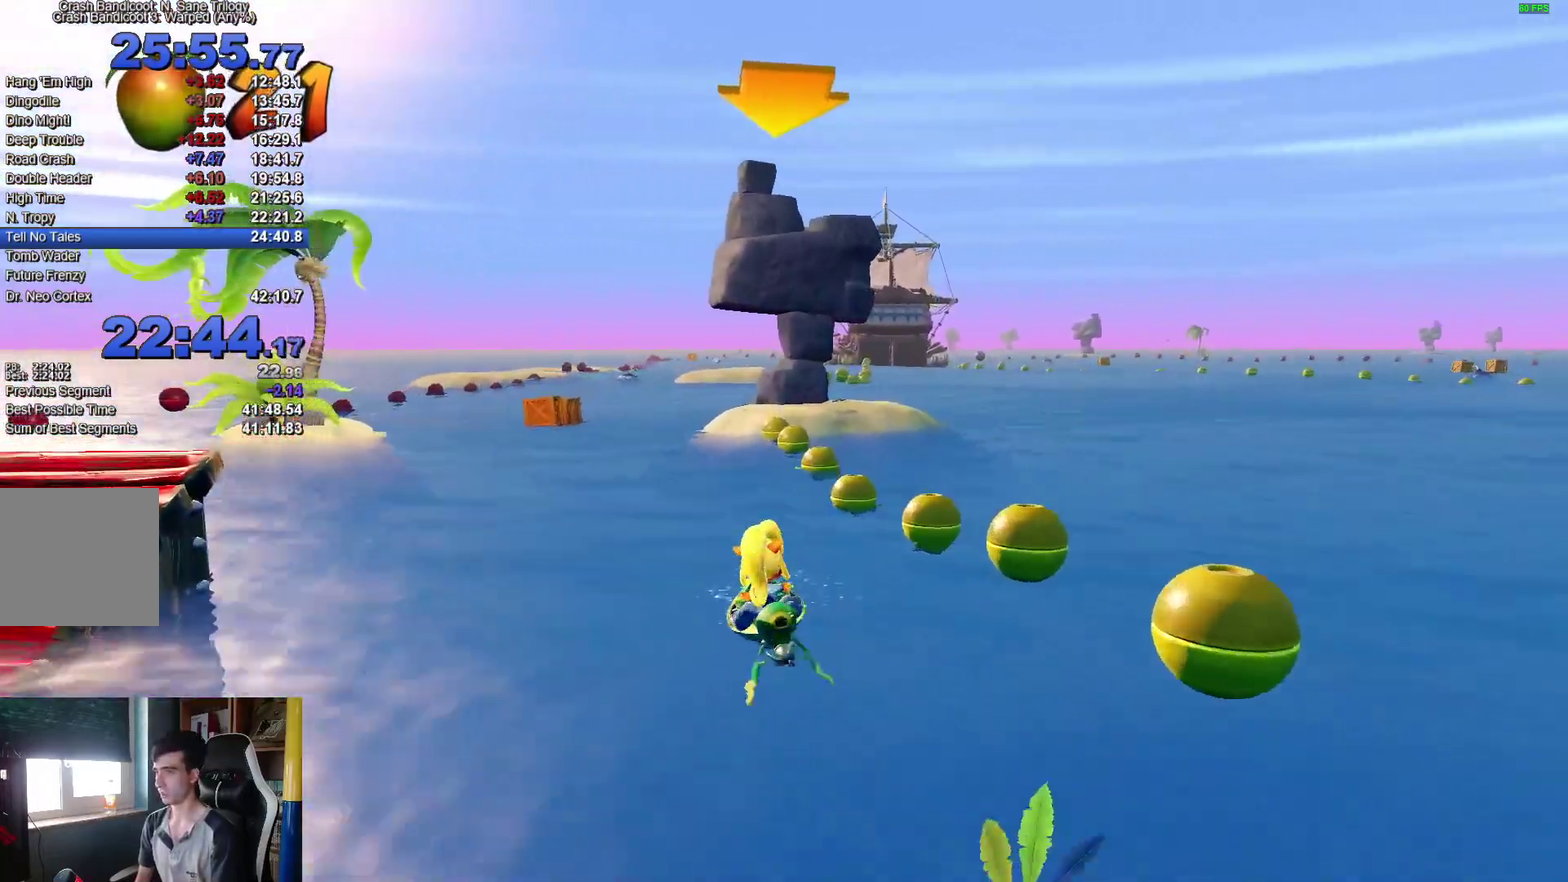
{"buttons": ["A"], "left_stick": "right", "right_stick": "center", "events": [[233, "left_stick", "center"], [317, "left_stick", "right"]]}
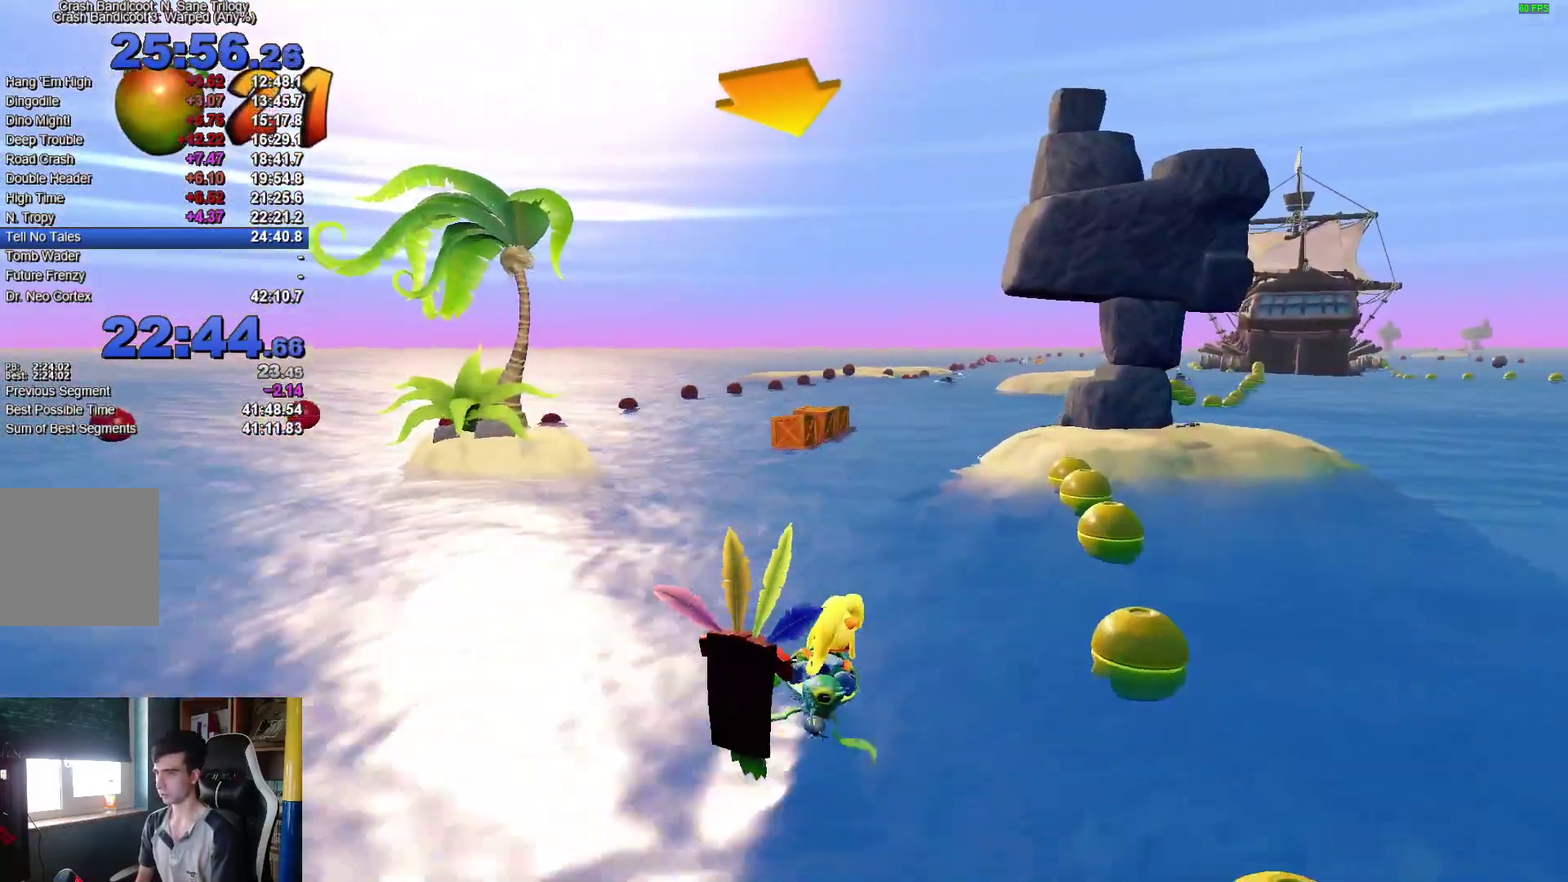
{"buttons": ["A"], "left_stick": "right", "right_stick": "center", "events": [[250, "left_stick", "center"], [317, "left_stick", "left"], [383, "left_stick", "center"], [483, "left_stick", "right"]]}
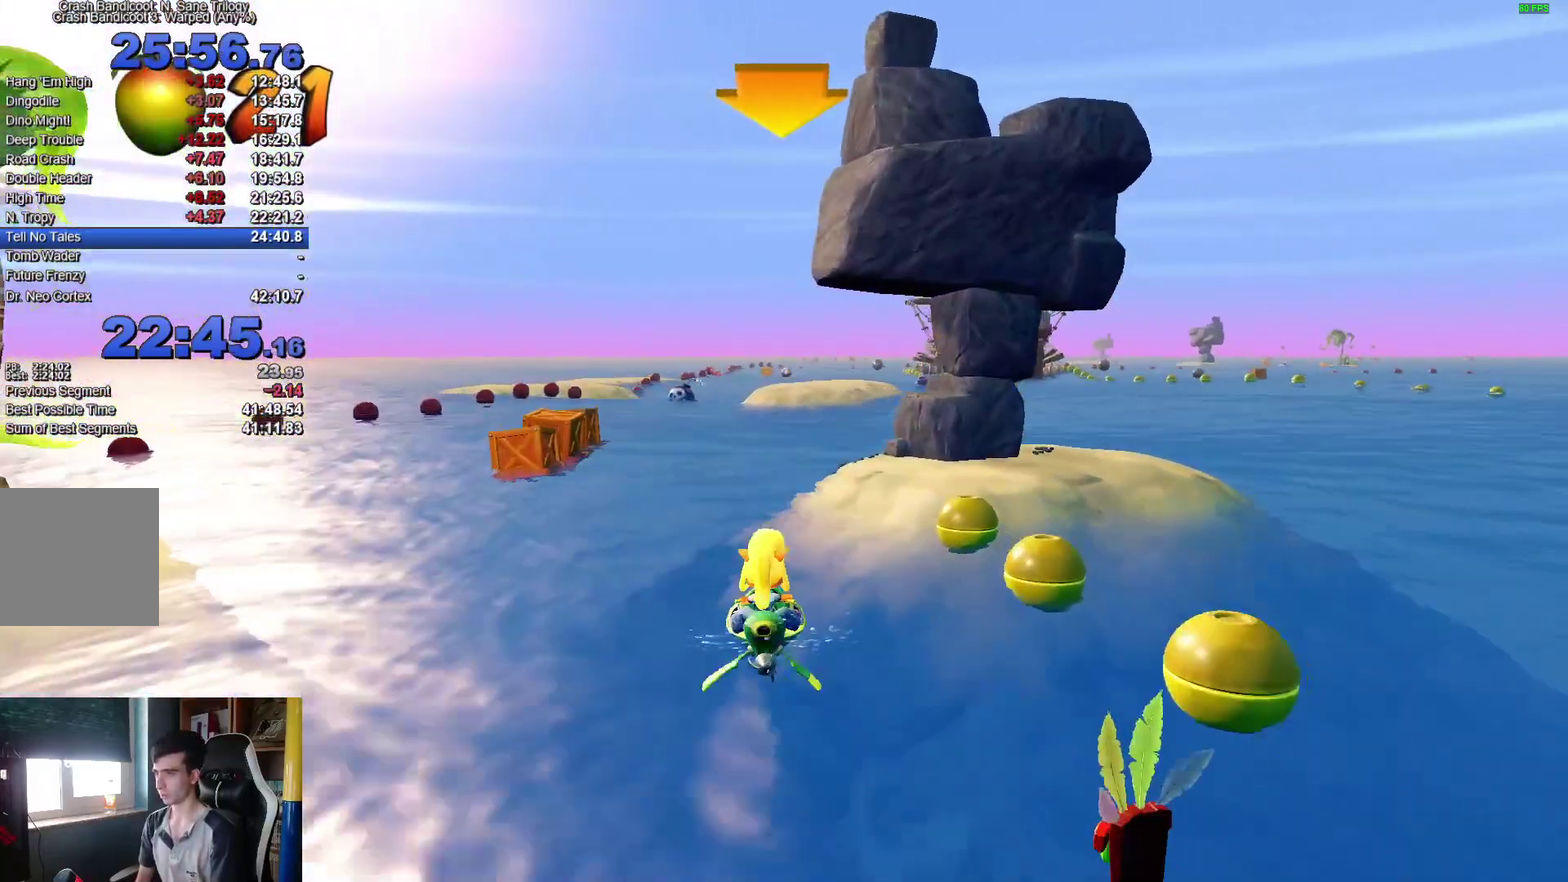
{"buttons": ["A"], "left_stick": "center", "right_stick": "center", "events": [[433, "left_stick", "center"]]}
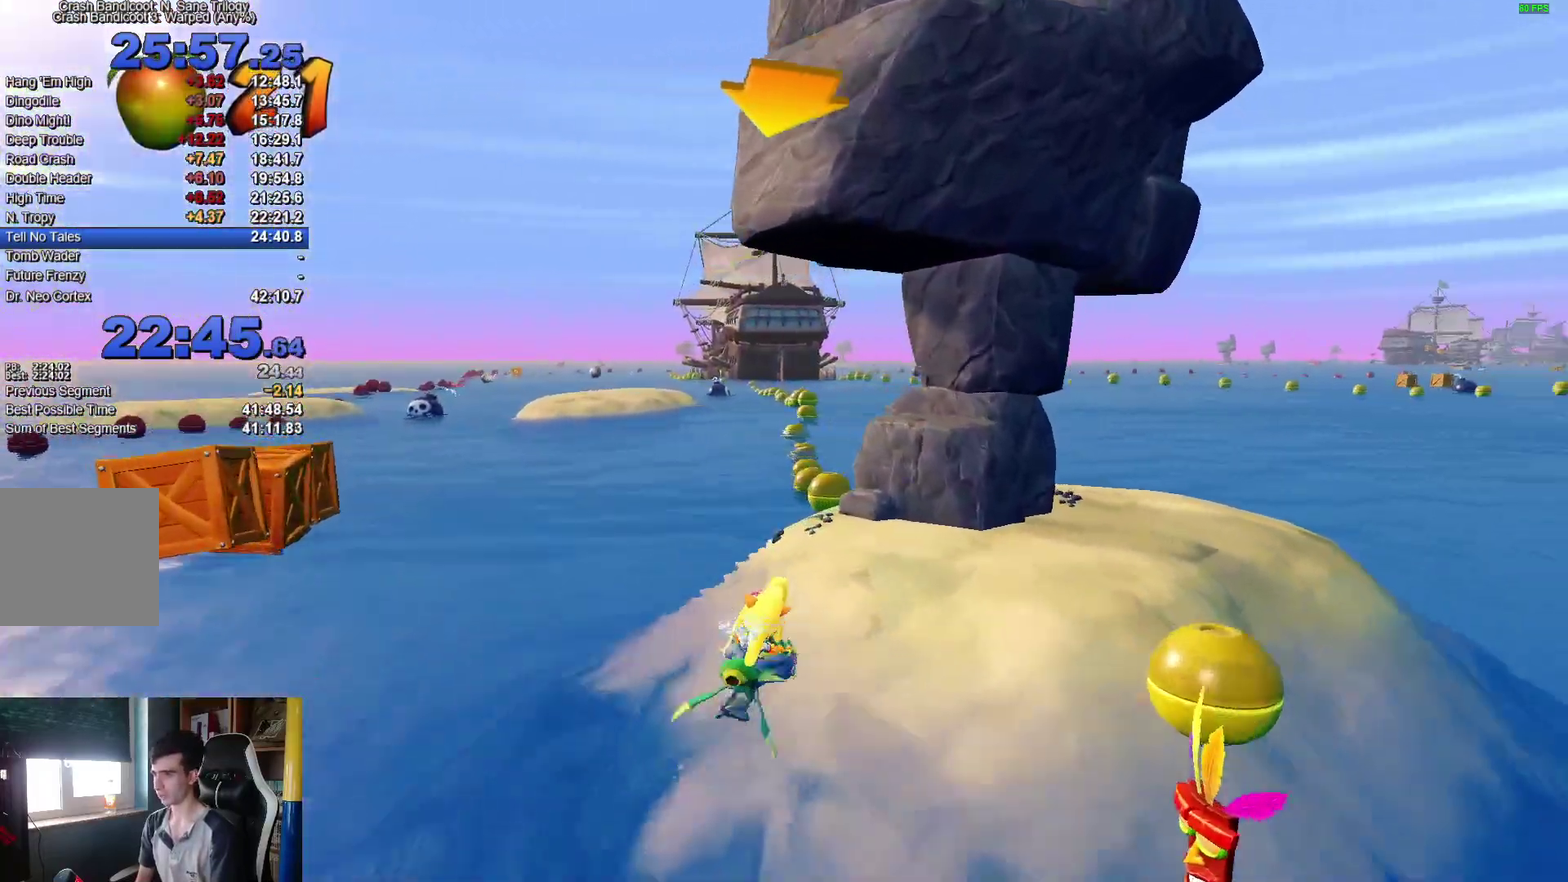
{"buttons": ["A"], "left_stick": "right", "right_stick": "center", "events": [[17, "left_stick", "left"], [367, "left_stick", "center"], [433, "left_stick", "right"]]}
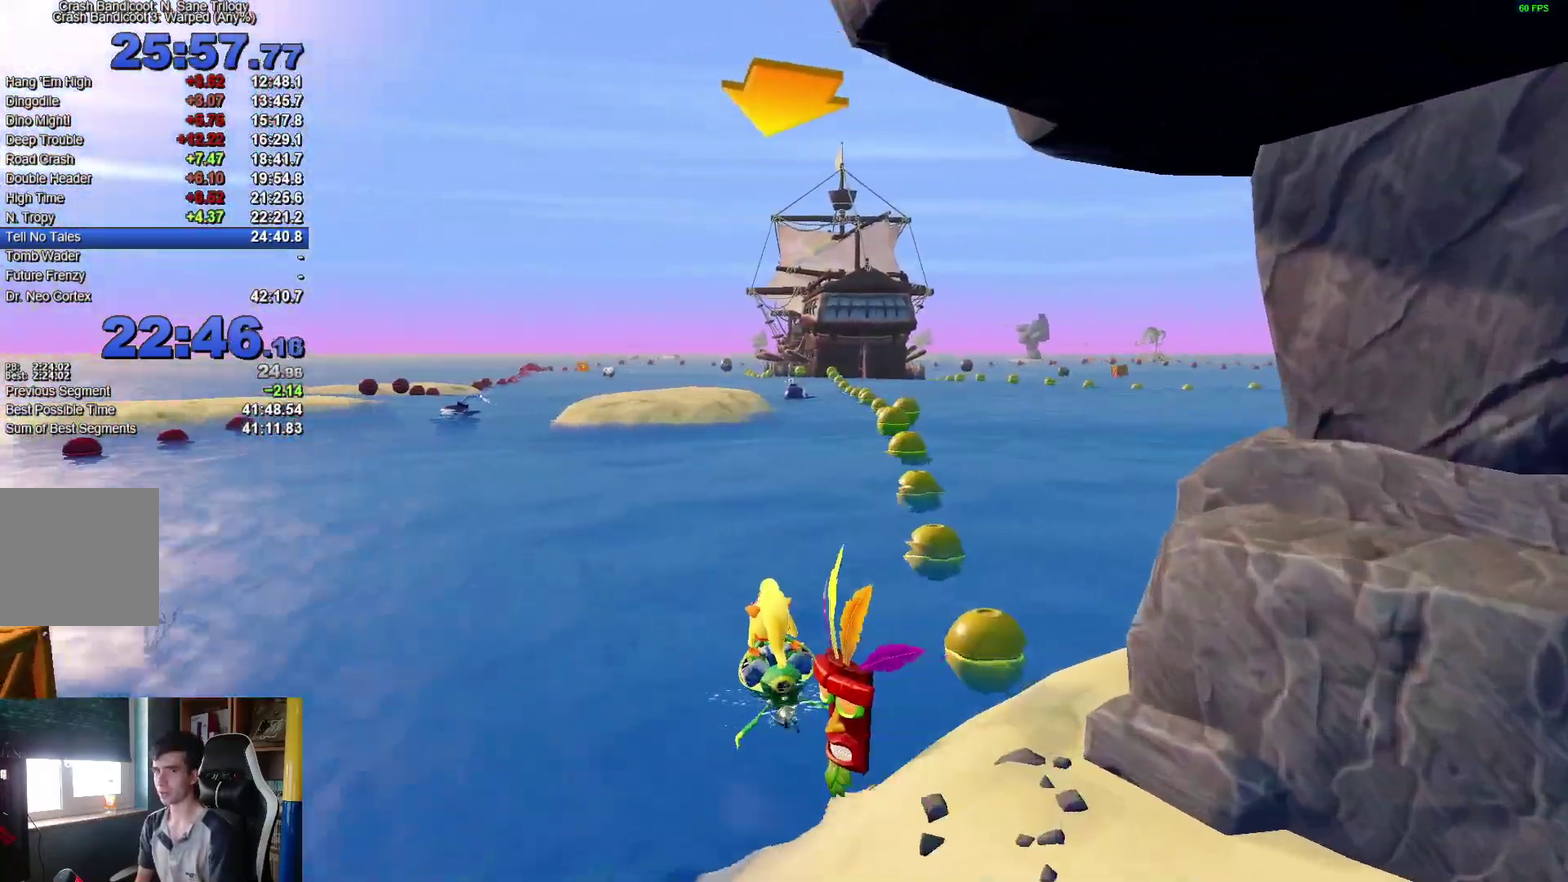
{"buttons": ["A"], "left_stick": "left", "right_stick": "center", "events": [[467, "left_stick", "left"]]}
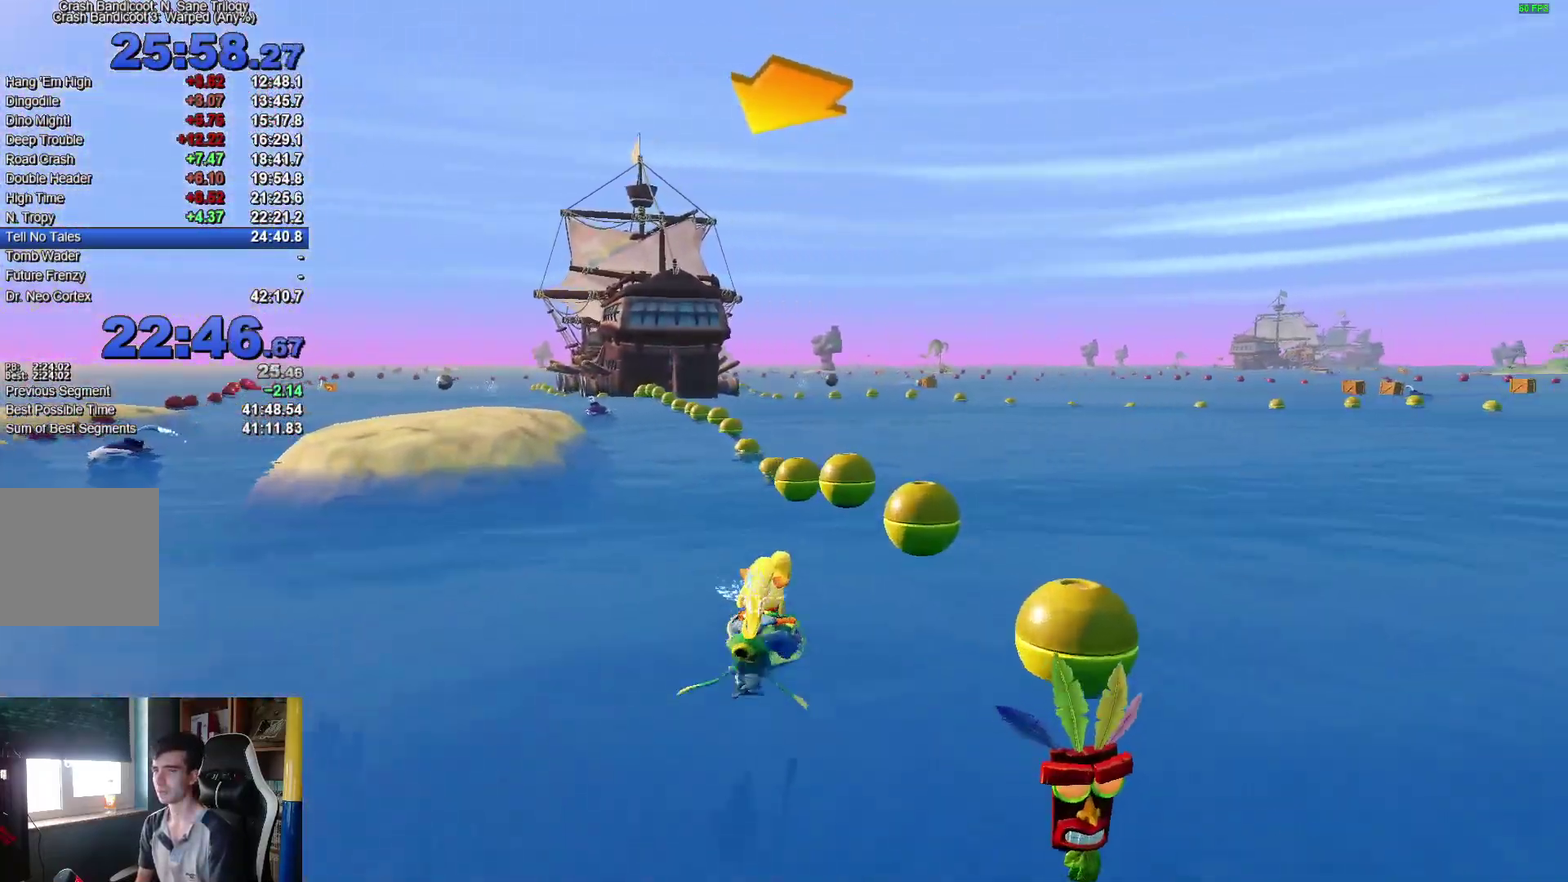
{"buttons": ["A"], "left_stick": "left", "right_stick": "center", "events": []}
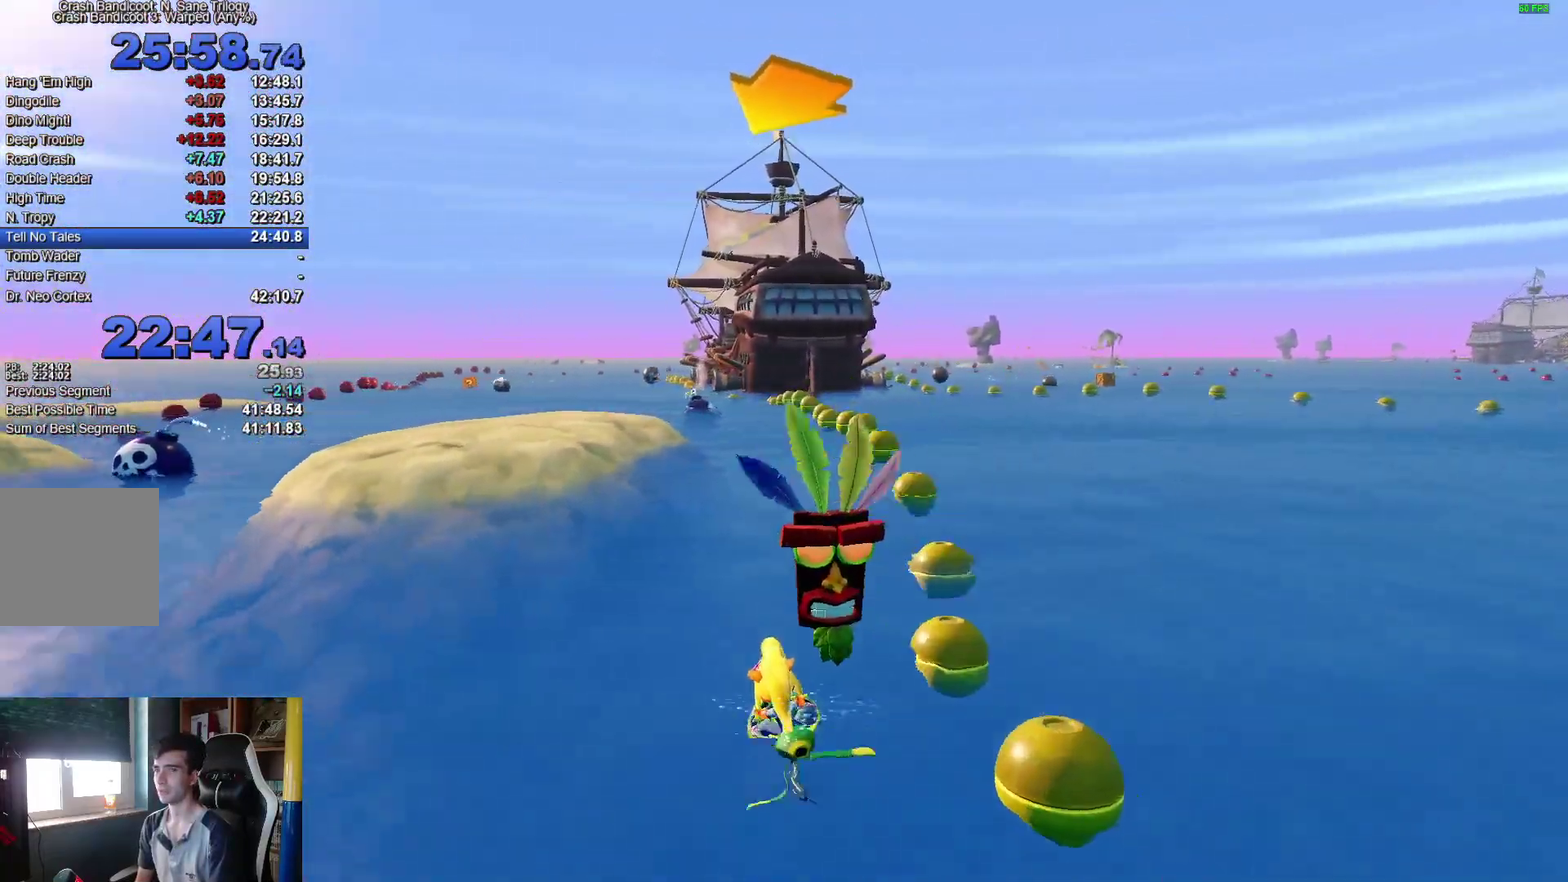
{"buttons": ["A"], "left_stick": "right", "right_stick": "center", "events": [[67, "left_stick", "up-left"], [167, "left_stick", "right"]]}
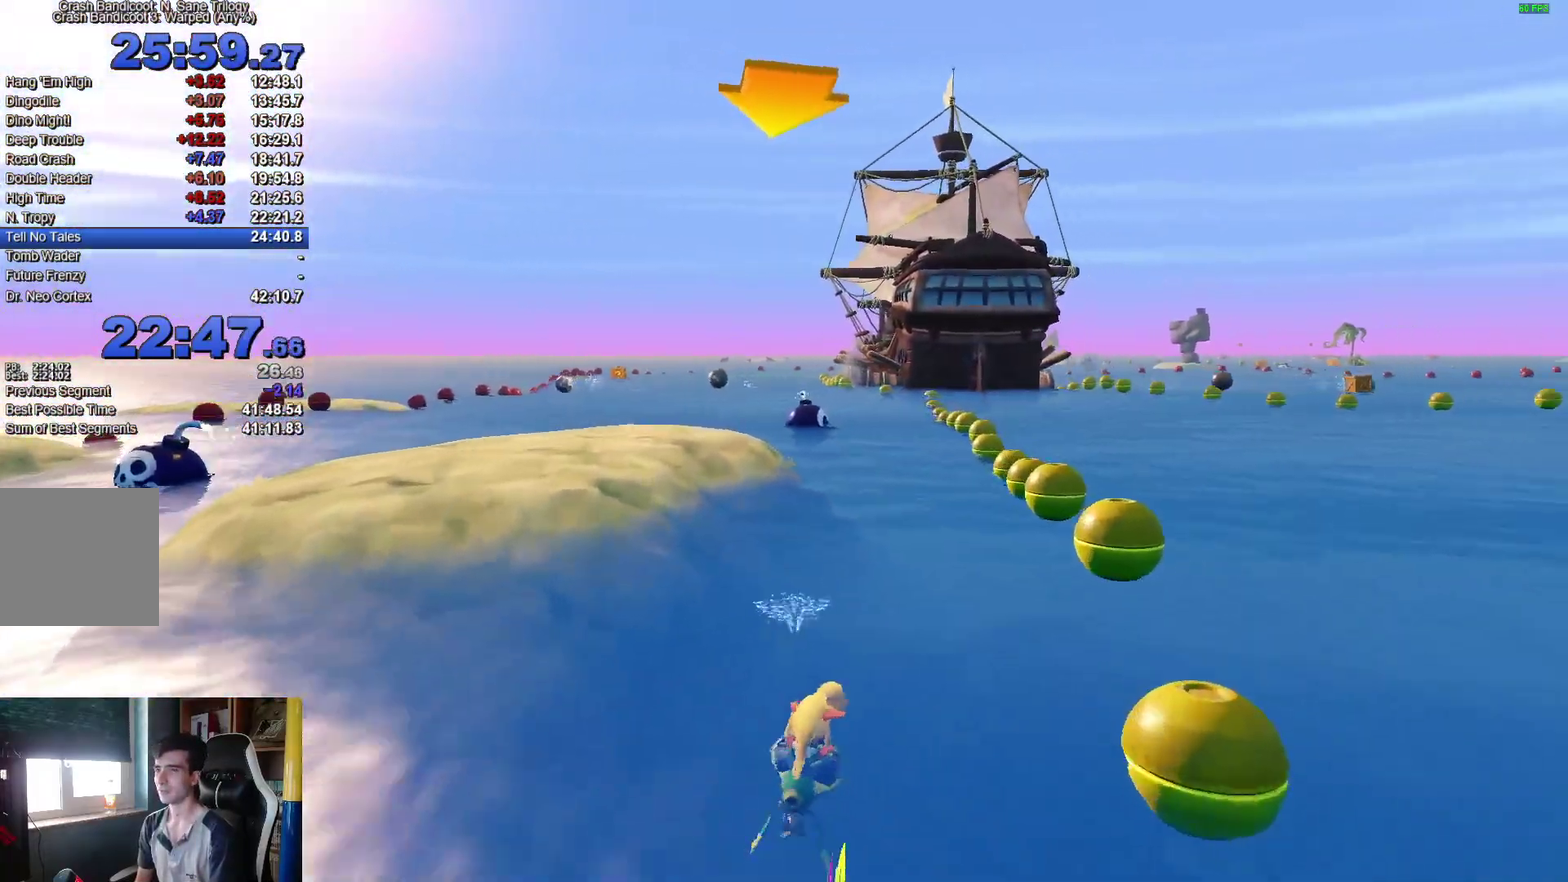
{"buttons": ["A"], "left_stick": "left", "right_stick": "center", "events": [[150, "left_stick", "center"], [217, "left_stick", "left"]]}
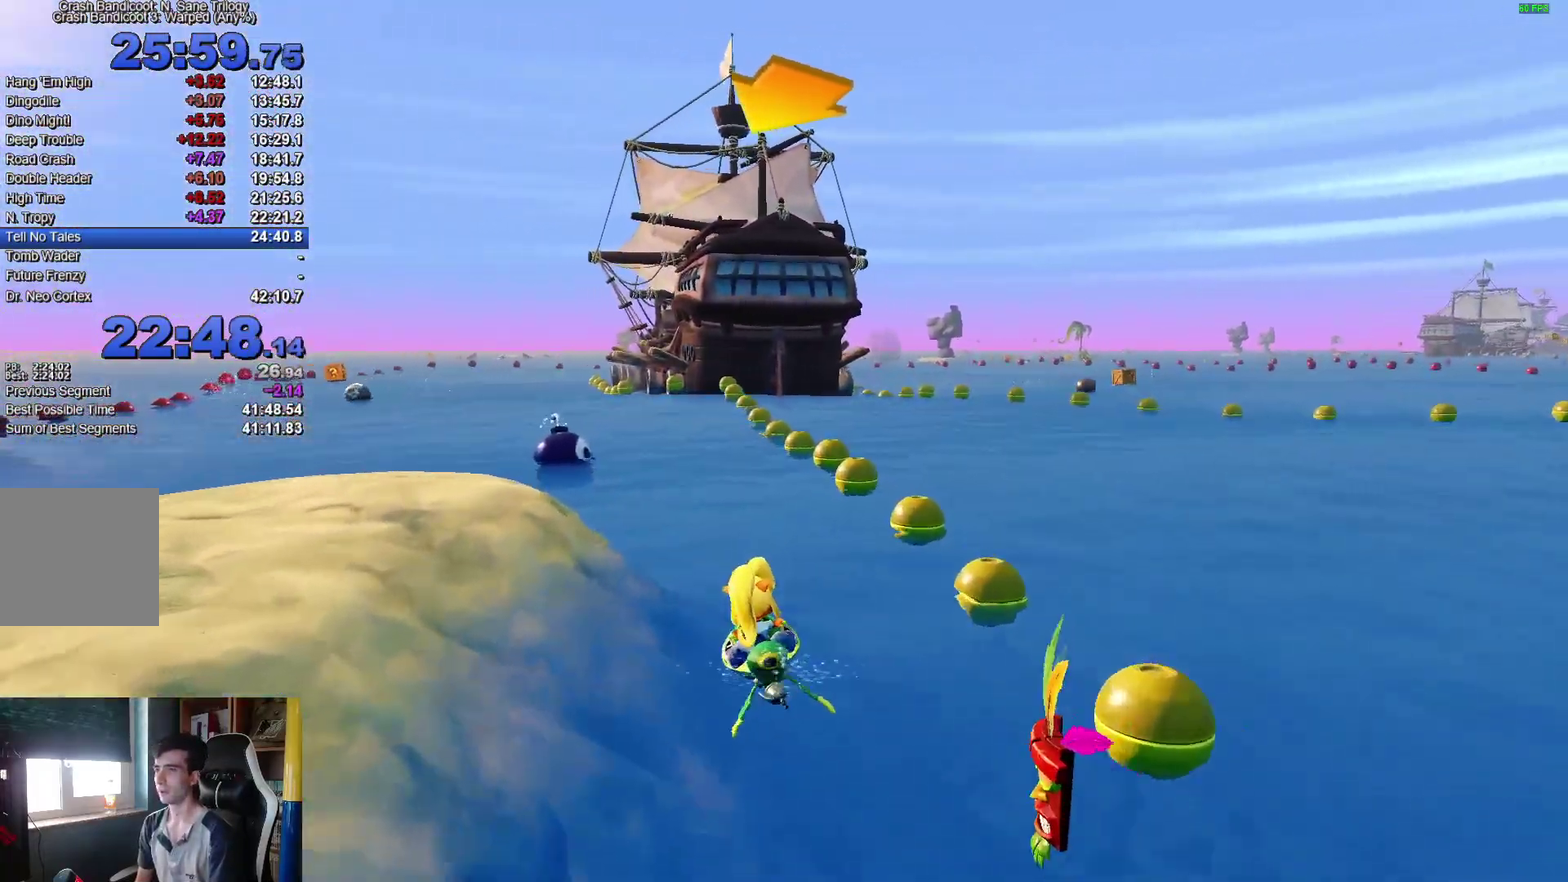
{"buttons": ["A"], "left_stick": "right", "right_stick": "center", "events": [[250, "left_stick", "center"], [317, "left_stick", "right"]]}
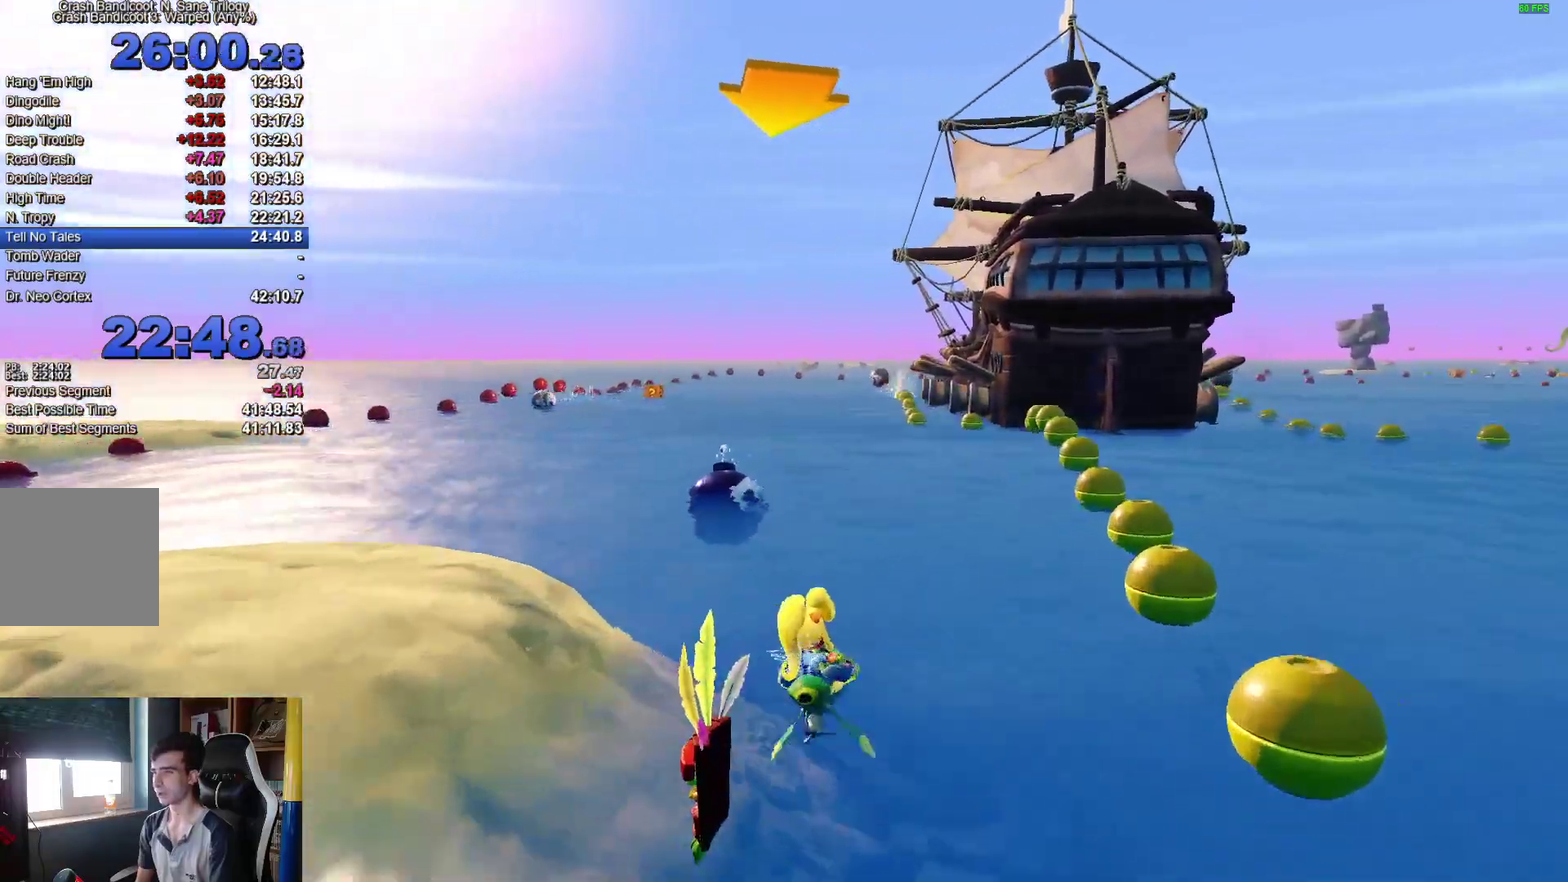
{"buttons": ["A"], "left_stick": "left", "right_stick": "center", "events": [[200, "left_stick", "center"], [283, "left_stick", "left"]]}
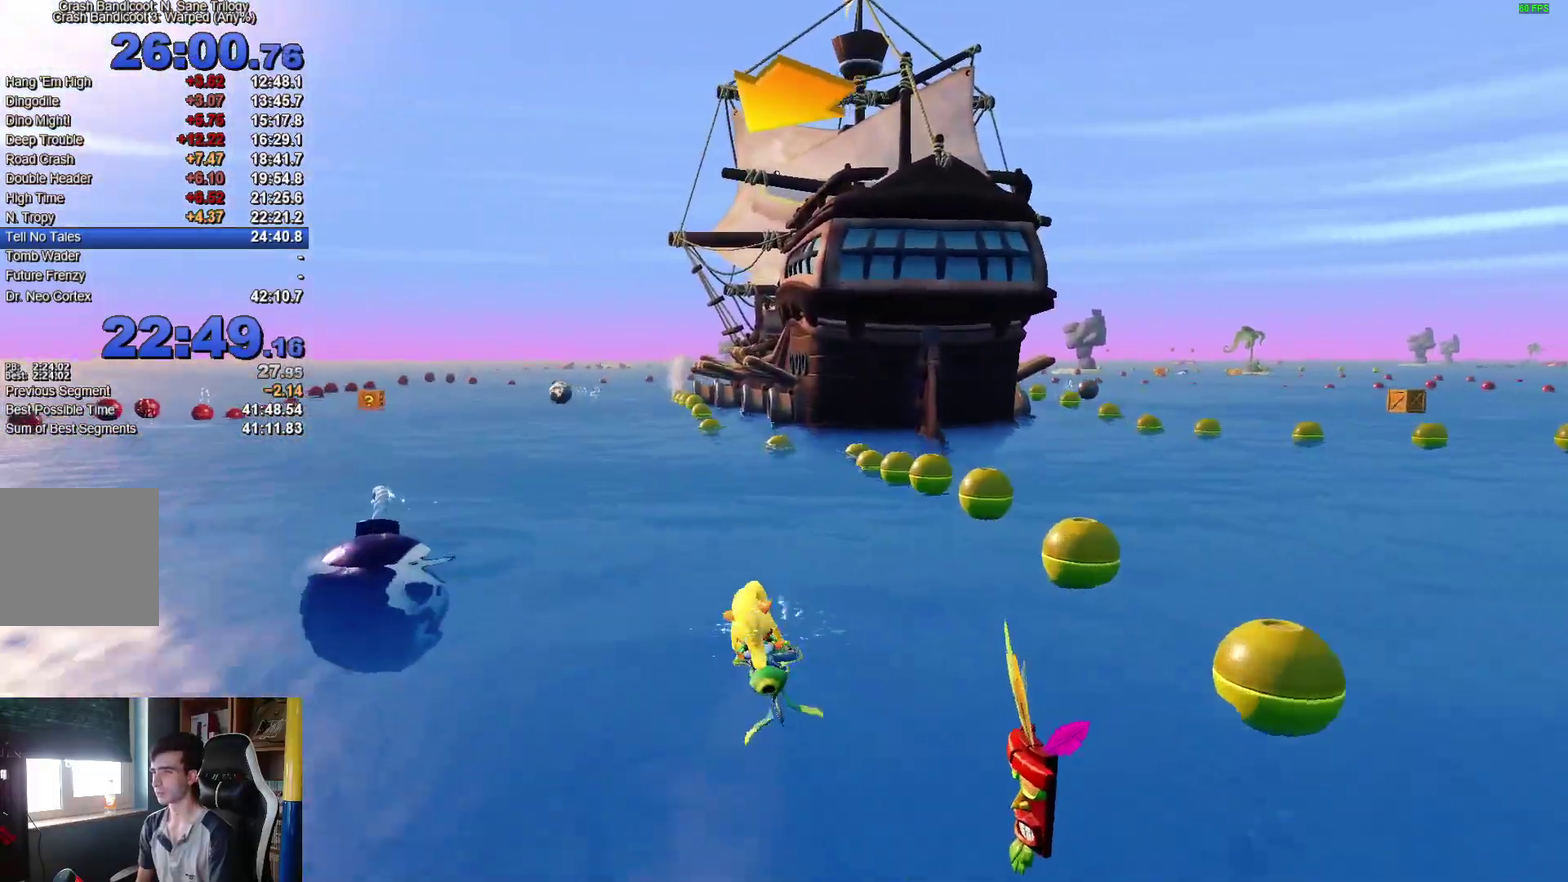
{"buttons": ["A"], "left_stick": "right", "right_stick": "center", "events": [[267, "left_stick", "up-left"], [450, "left_stick", "right"]]}
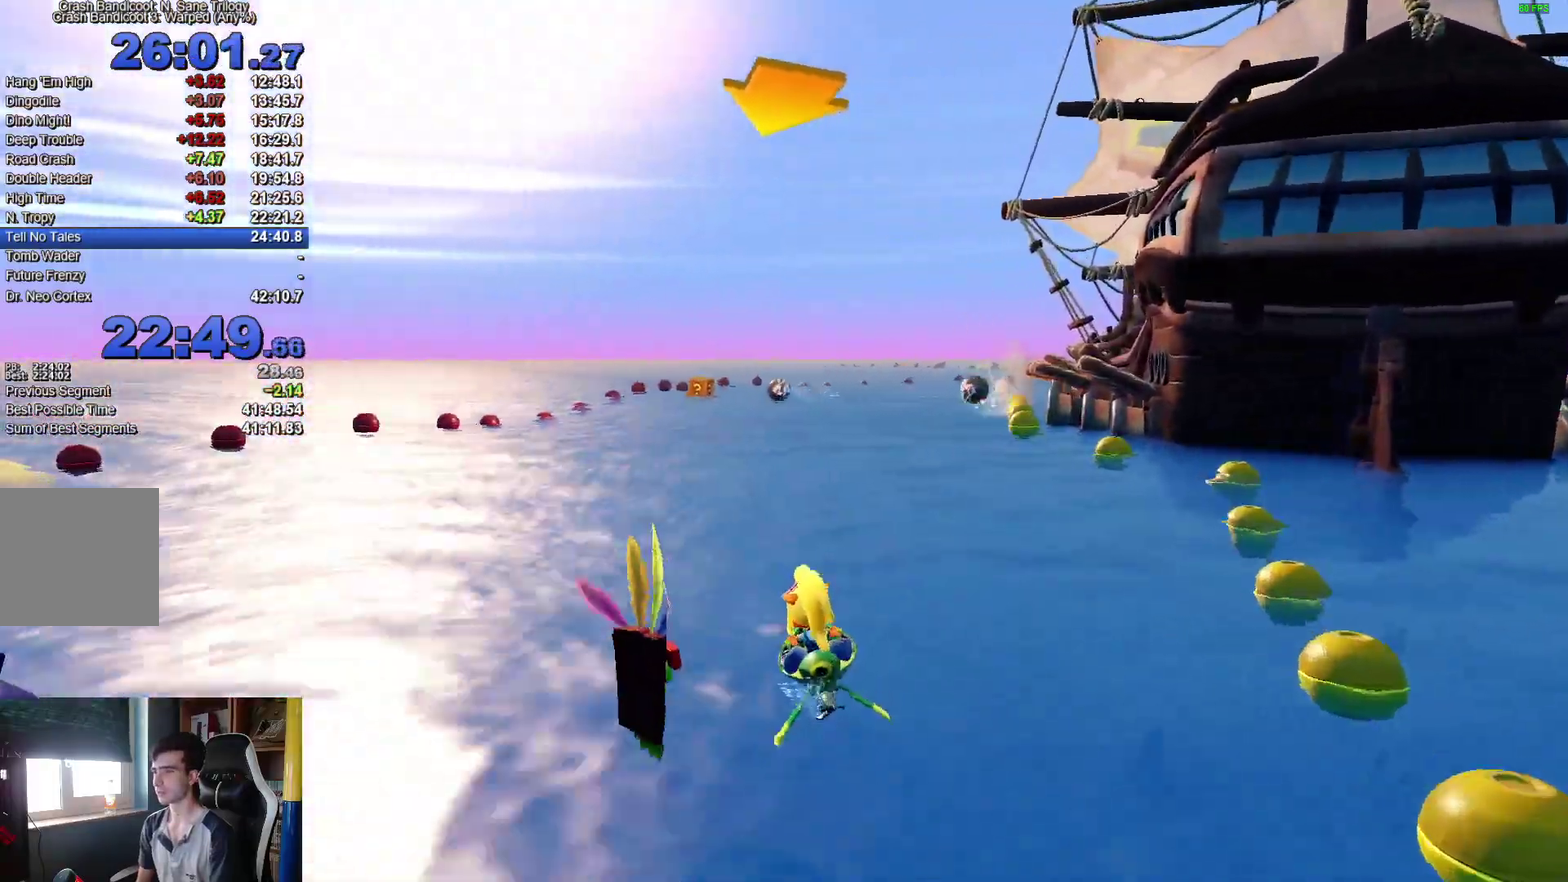
{"buttons": ["A"], "left_stick": "right", "right_stick": "center", "events": []}
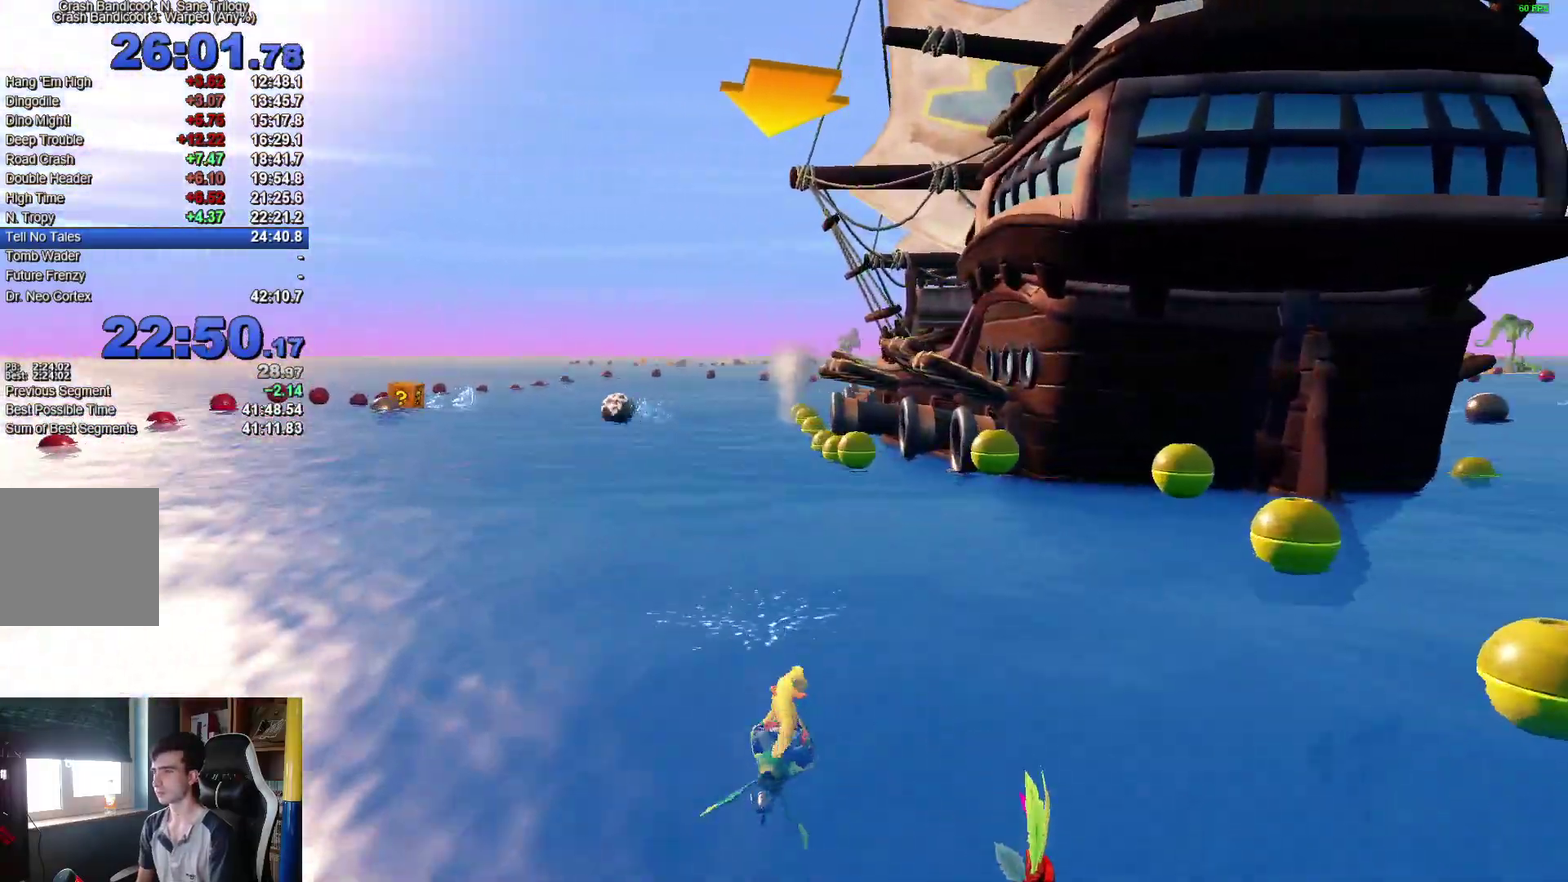
{"buttons": ["A"], "left_stick": "left", "right_stick": "center", "events": [[33, "left_stick", "up-right"], [167, "left_stick", "left"]]}
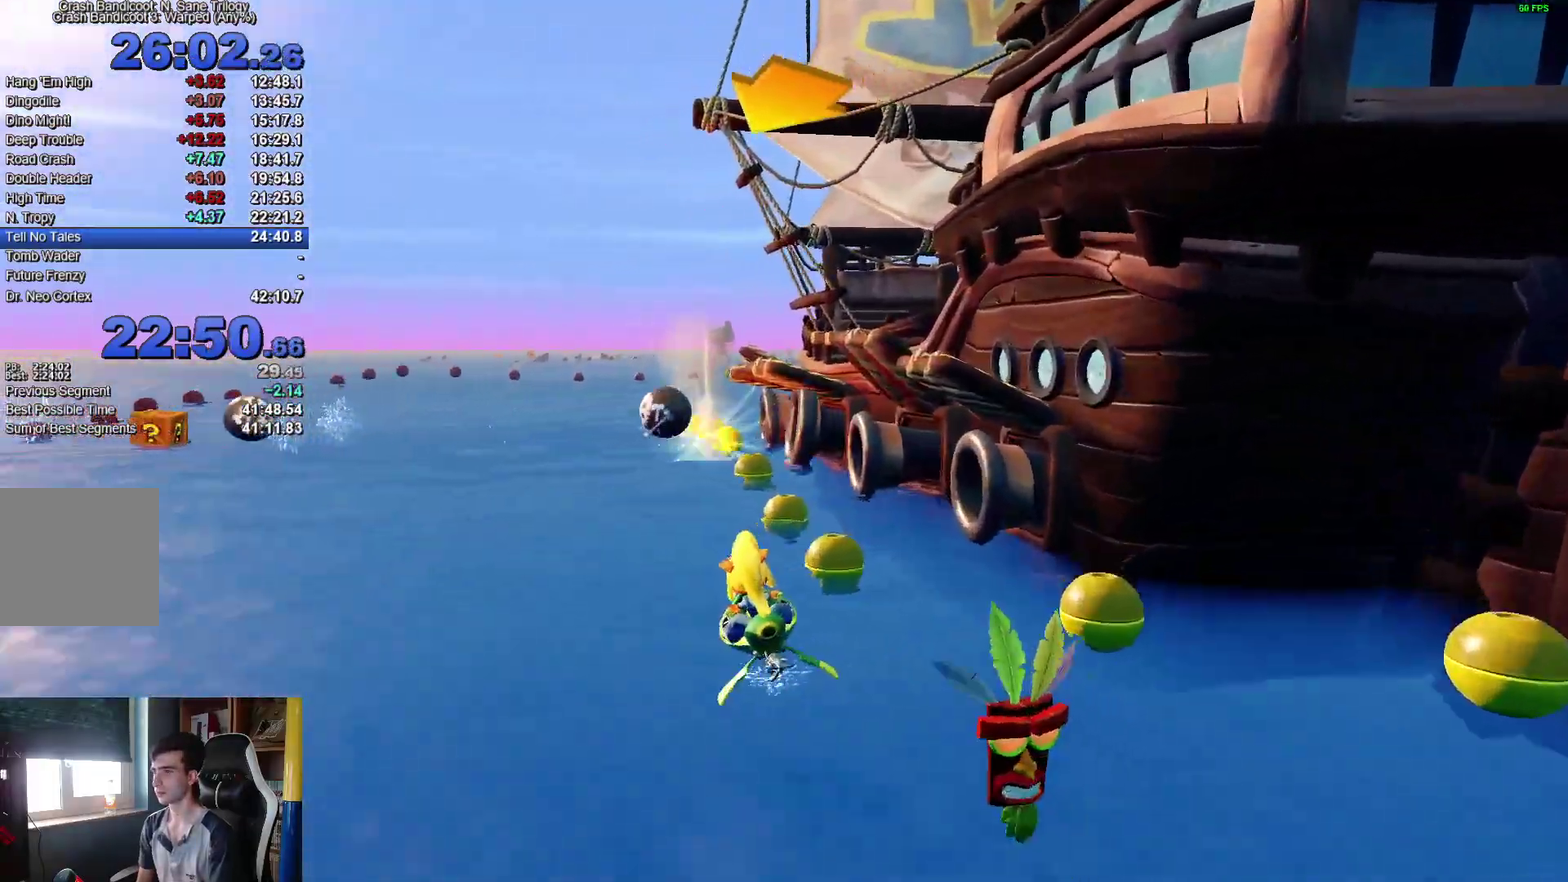
{"buttons": ["A"], "left_stick": "center", "right_stick": "center", "events": [[67, "left_stick", "center"], [167, "left_stick", "right"], [367, "left_stick", "center"]]}